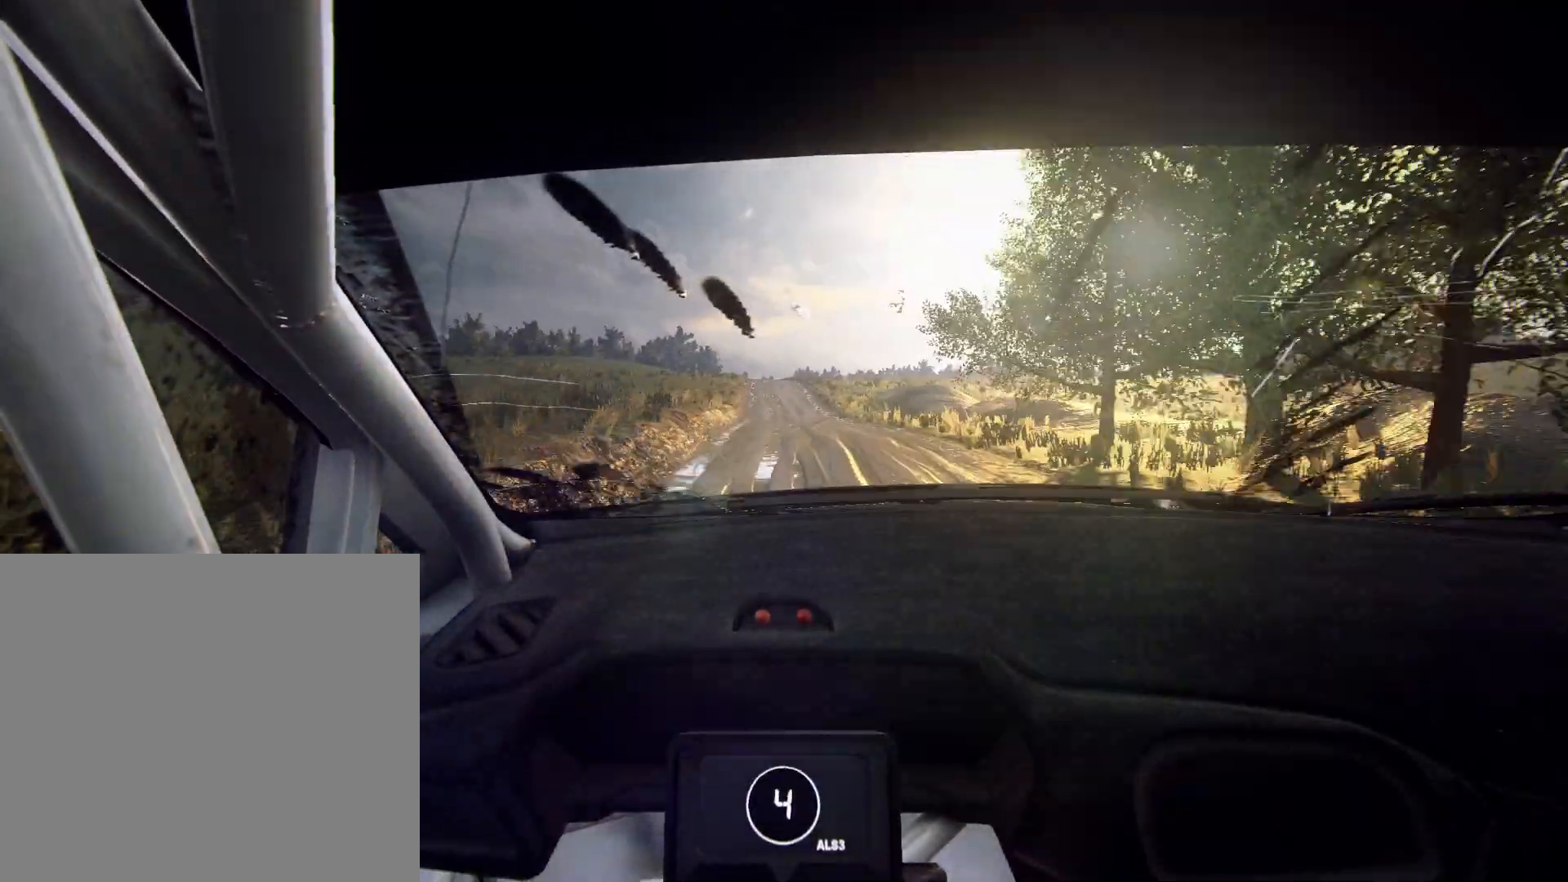
Gameplay with a controller (Xbox layout); each line is a JSON object with the inputs held at the frame after it. "events" lists button and stick changes between this image and that frame as [ms after this image, input, new state], when the widget could be followed in between.
{"buttons": [], "left_stick": "center", "right_stick": "up", "events": []}
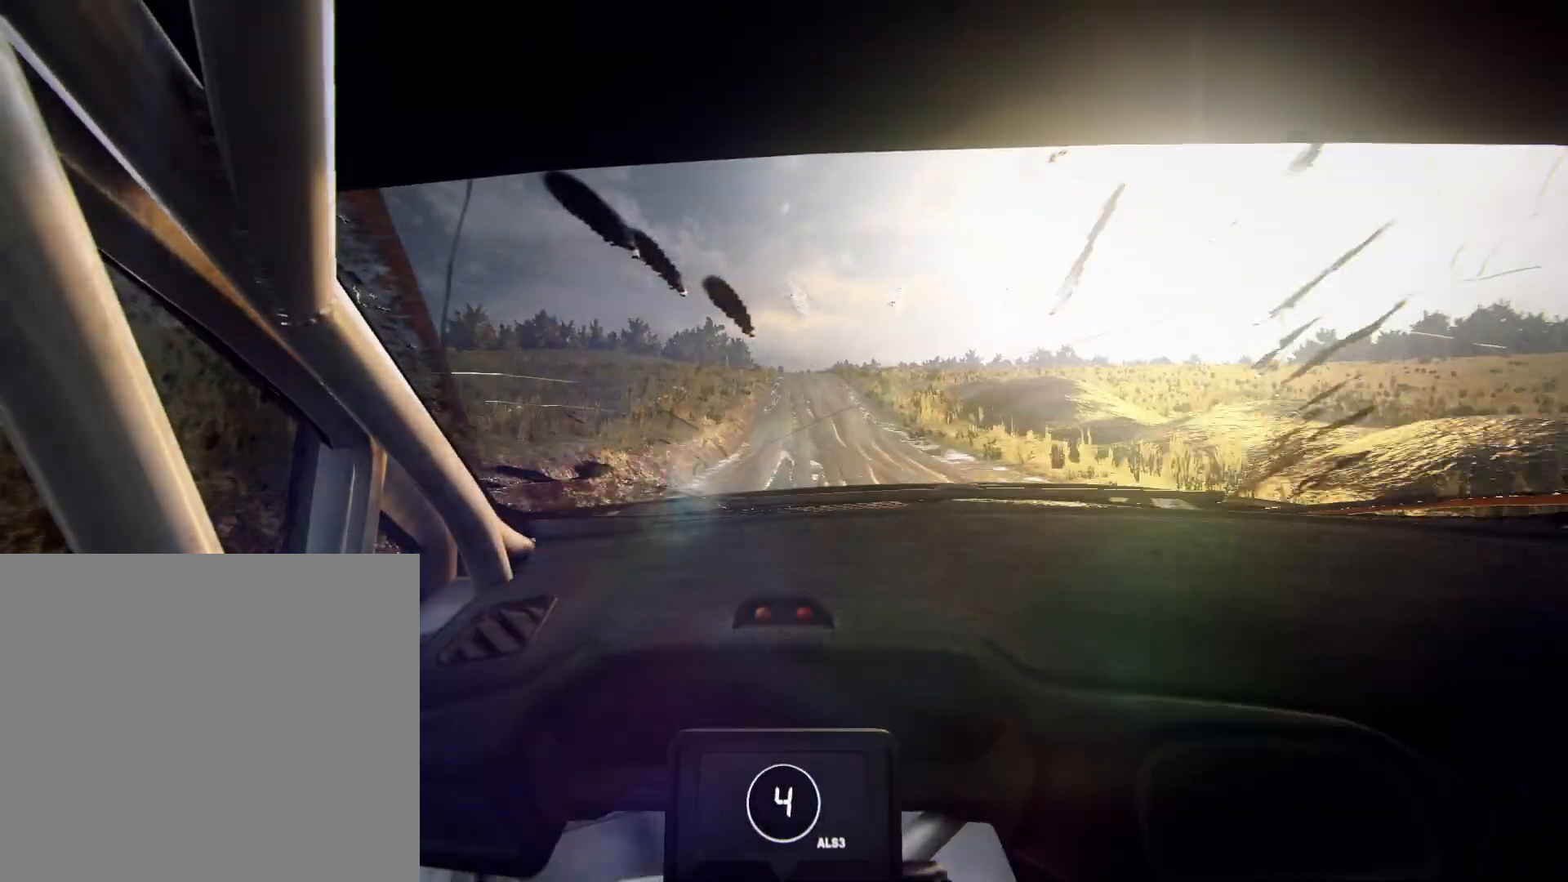
{"buttons": [], "left_stick": "center", "right_stick": "up", "events": [[33, "left_stick", "right"], [200, "left_stick", "center"]]}
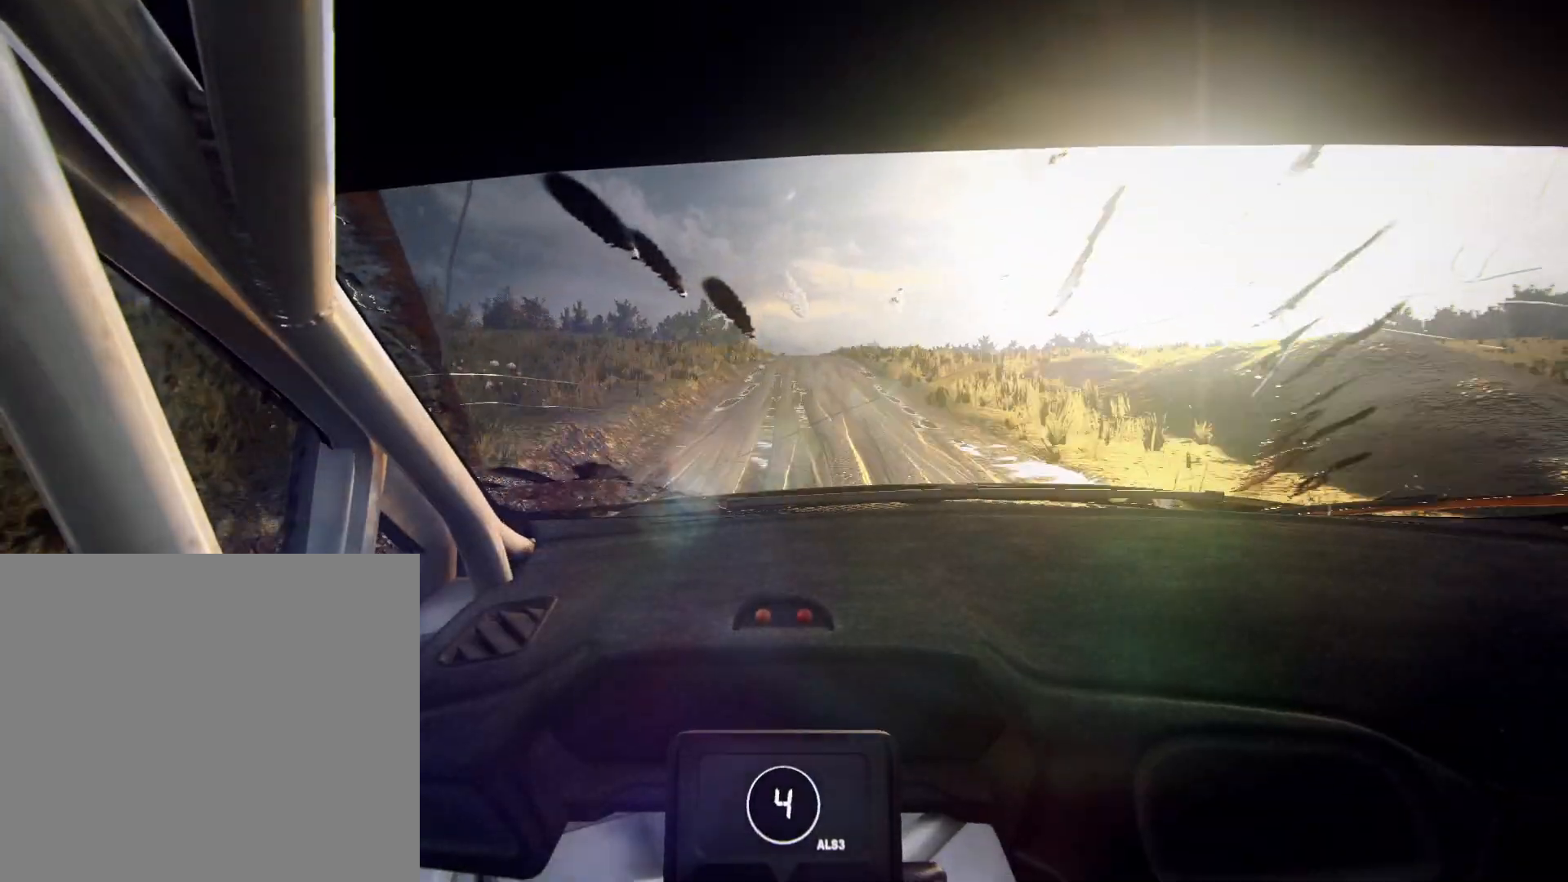
{"buttons": [], "left_stick": "center", "right_stick": "up", "events": [[267, "left_stick", "down-left"], [400, "left_stick", "center"]]}
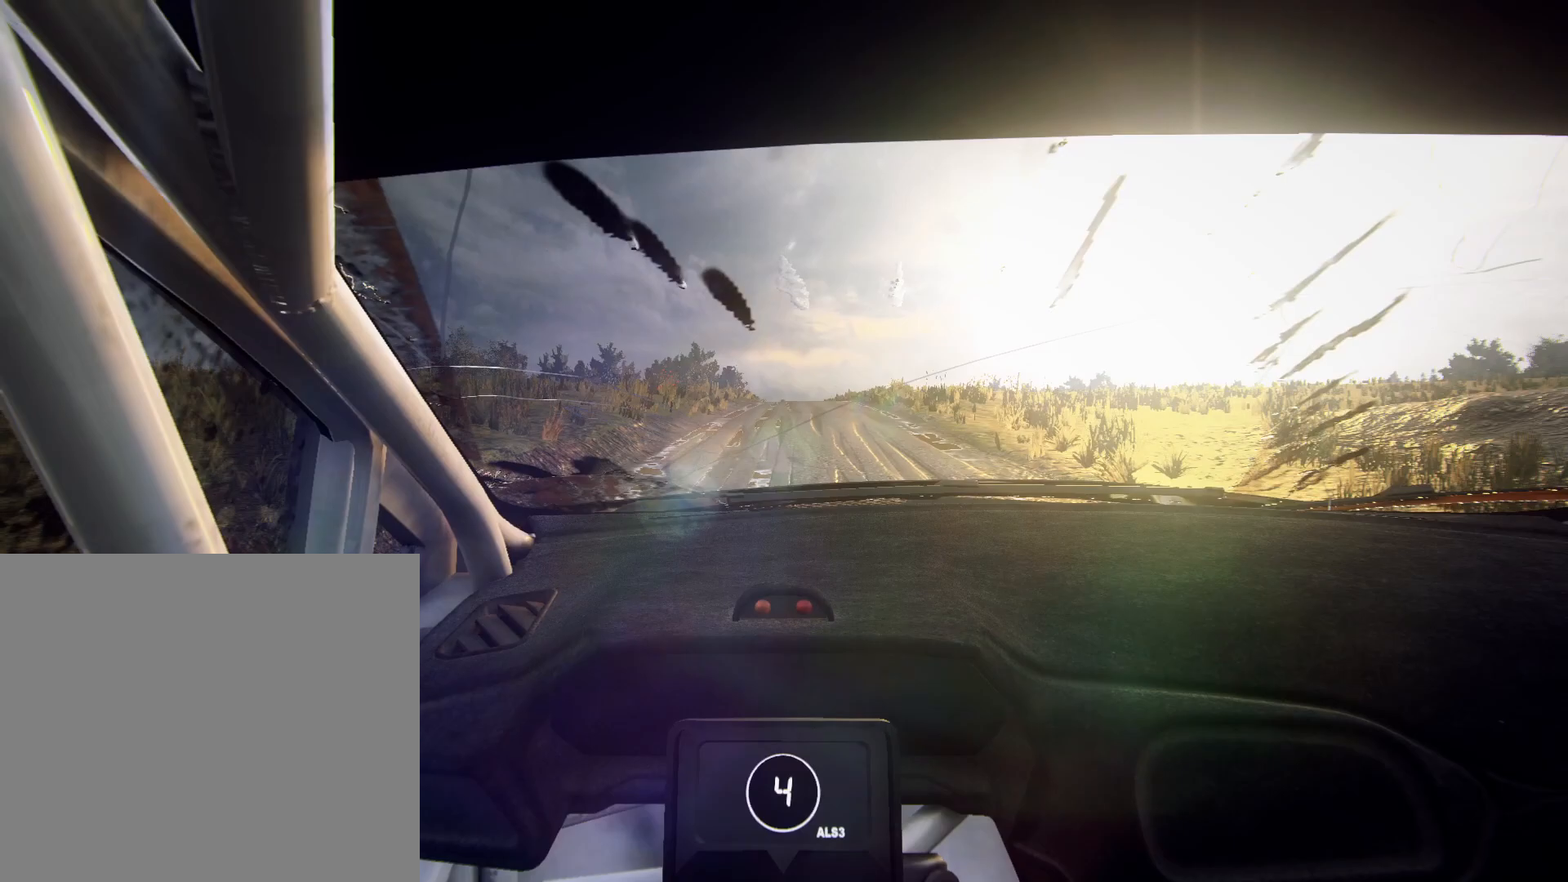
{"buttons": [], "left_stick": "down-left", "right_stick": "up", "events": [[67, "left_stick", "down-left"], [167, "left_stick", "center"], [433, "left_stick", "down-left"]]}
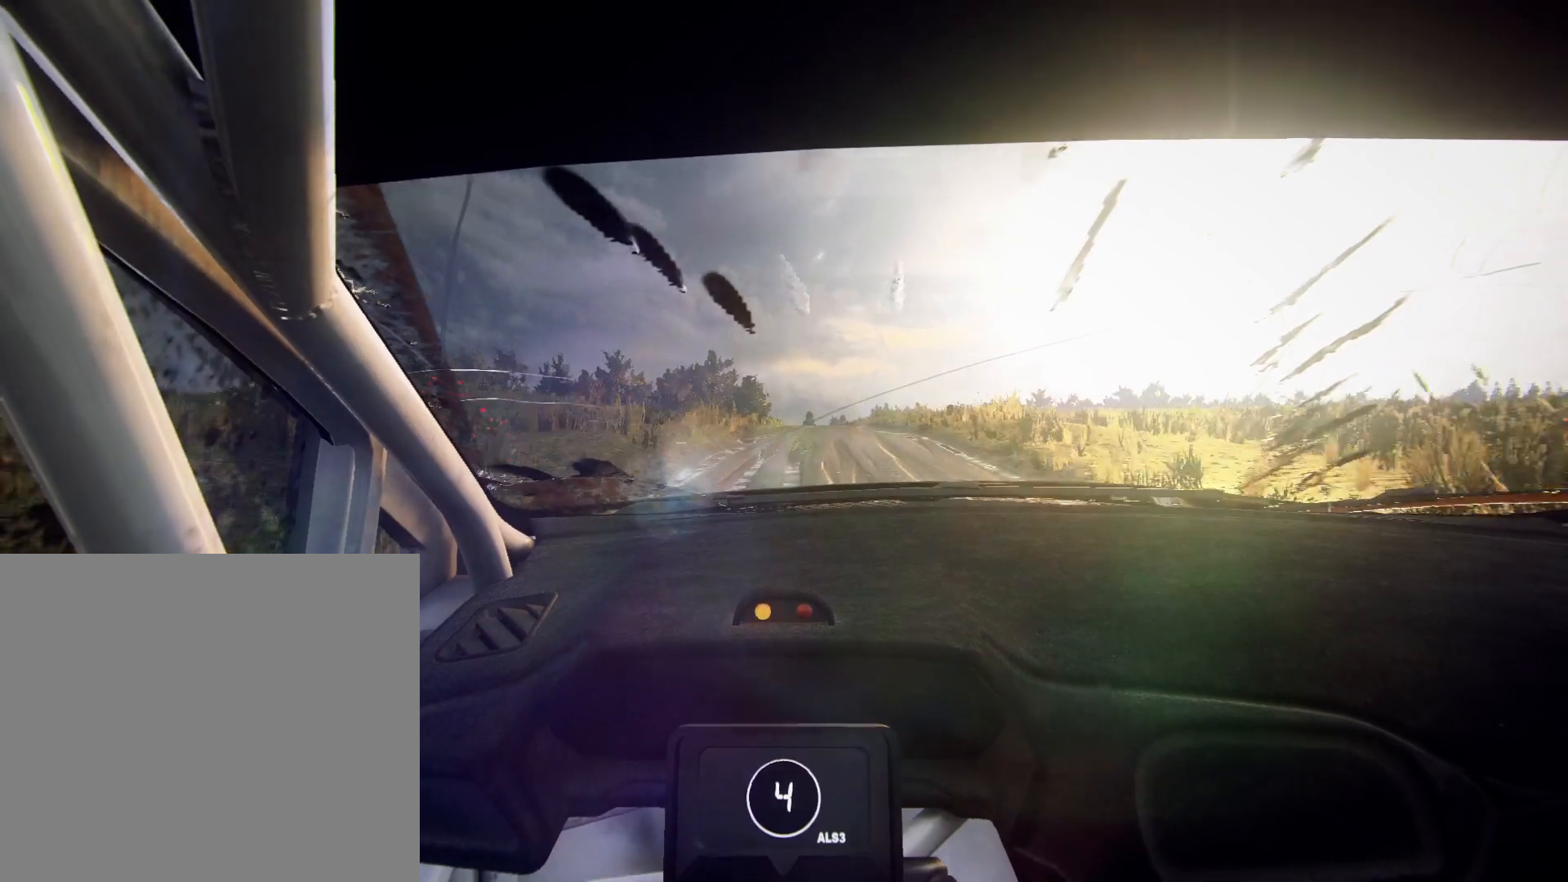
{"buttons": [], "left_stick": "right", "right_stick": "up", "events": [[67, "left_stick", "center"], [400, "left_stick", "right"]]}
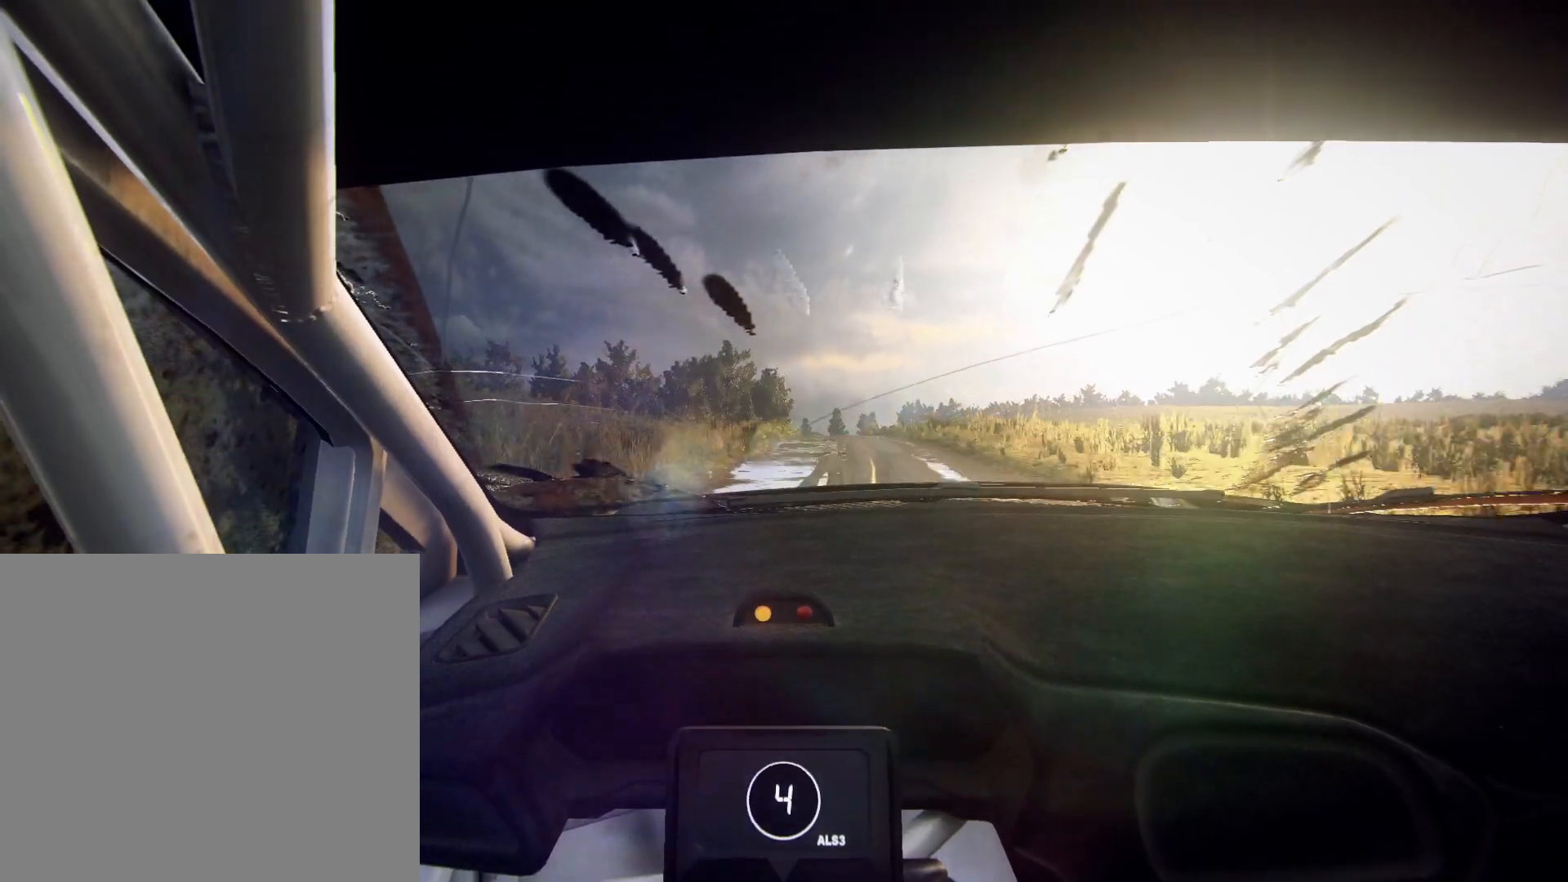
{"buttons": [], "left_stick": "center", "right_stick": "up", "events": [[67, "left_stick", "center"], [233, "R1", "down"], [300, "R1", "up"]]}
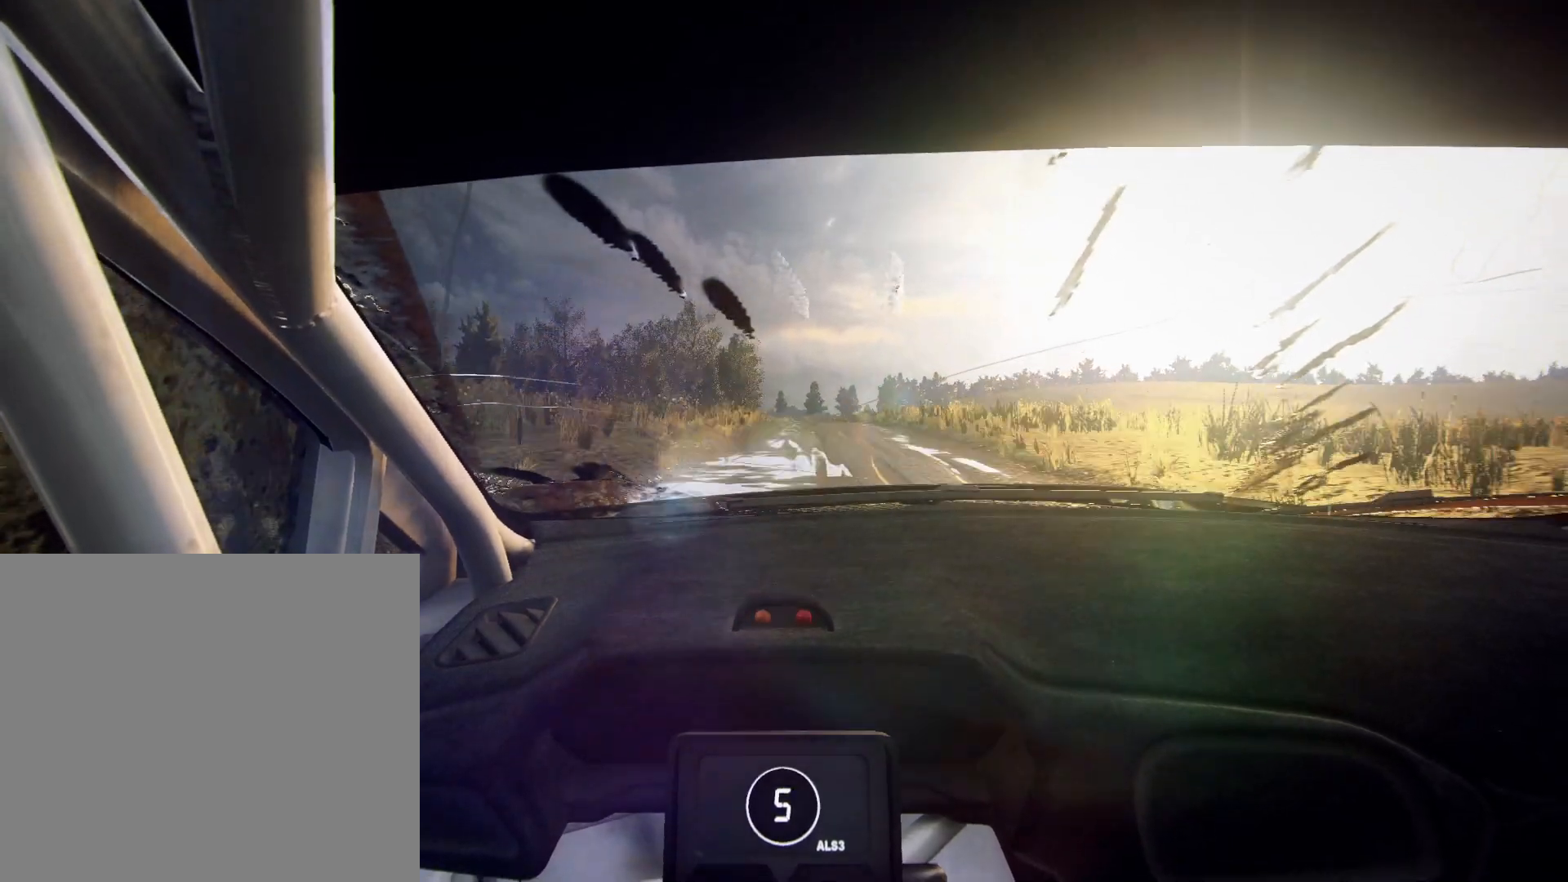
{"buttons": [], "left_stick": "down-left", "right_stick": "up", "events": [[100, "left_stick", "down-left"], [233, "left_stick", "center"], [400, "left_stick", "down-left"]]}
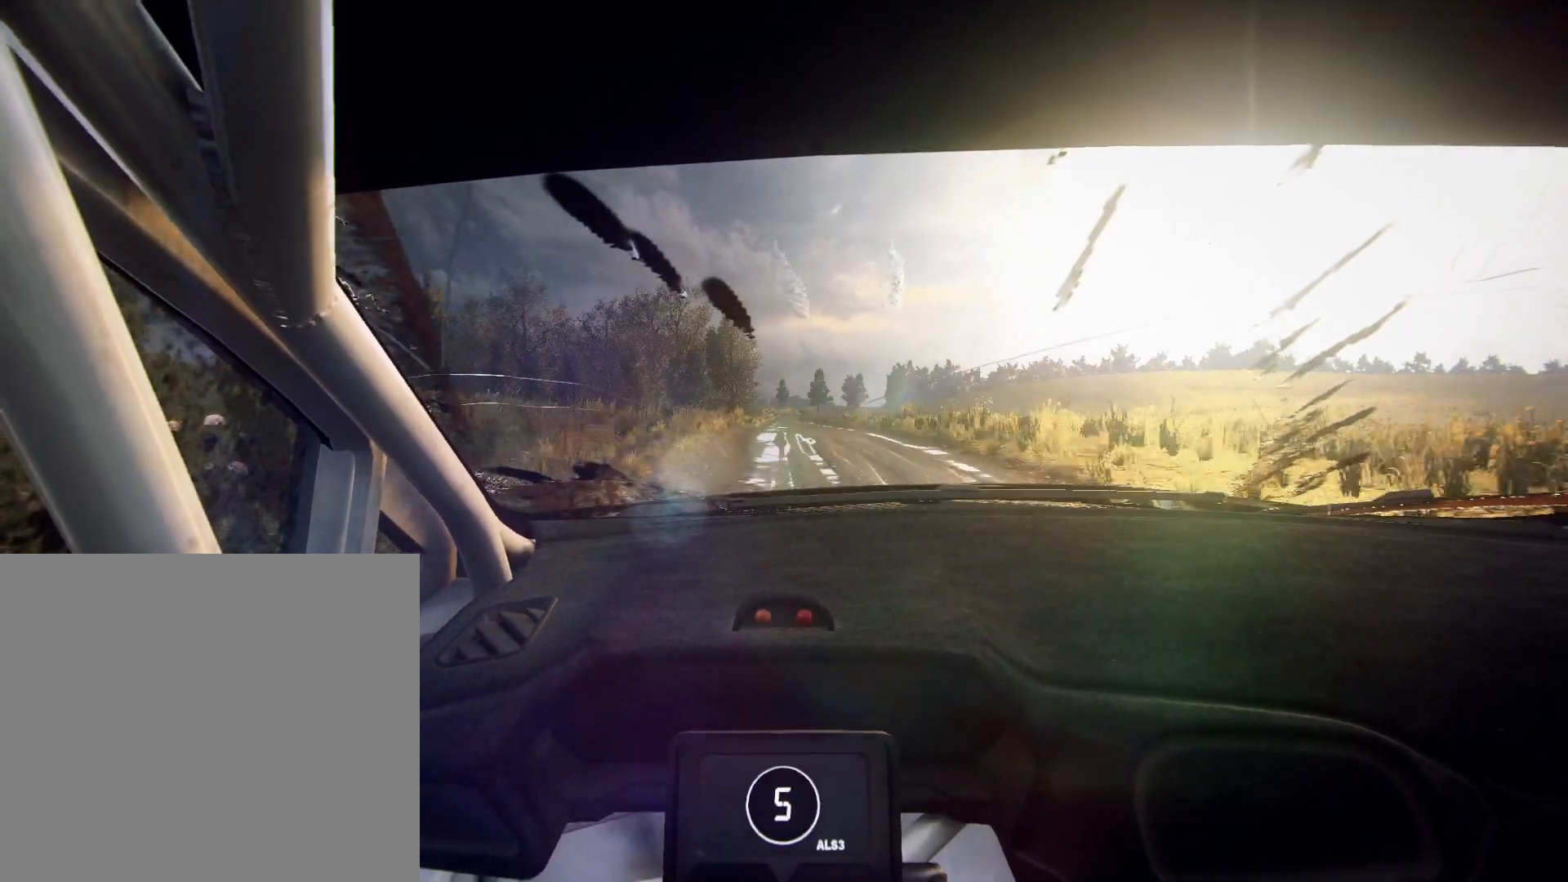
{"buttons": [], "left_stick": "right", "right_stick": "up", "events": [[33, "left_stick", "center"], [400, "left_stick", "right"]]}
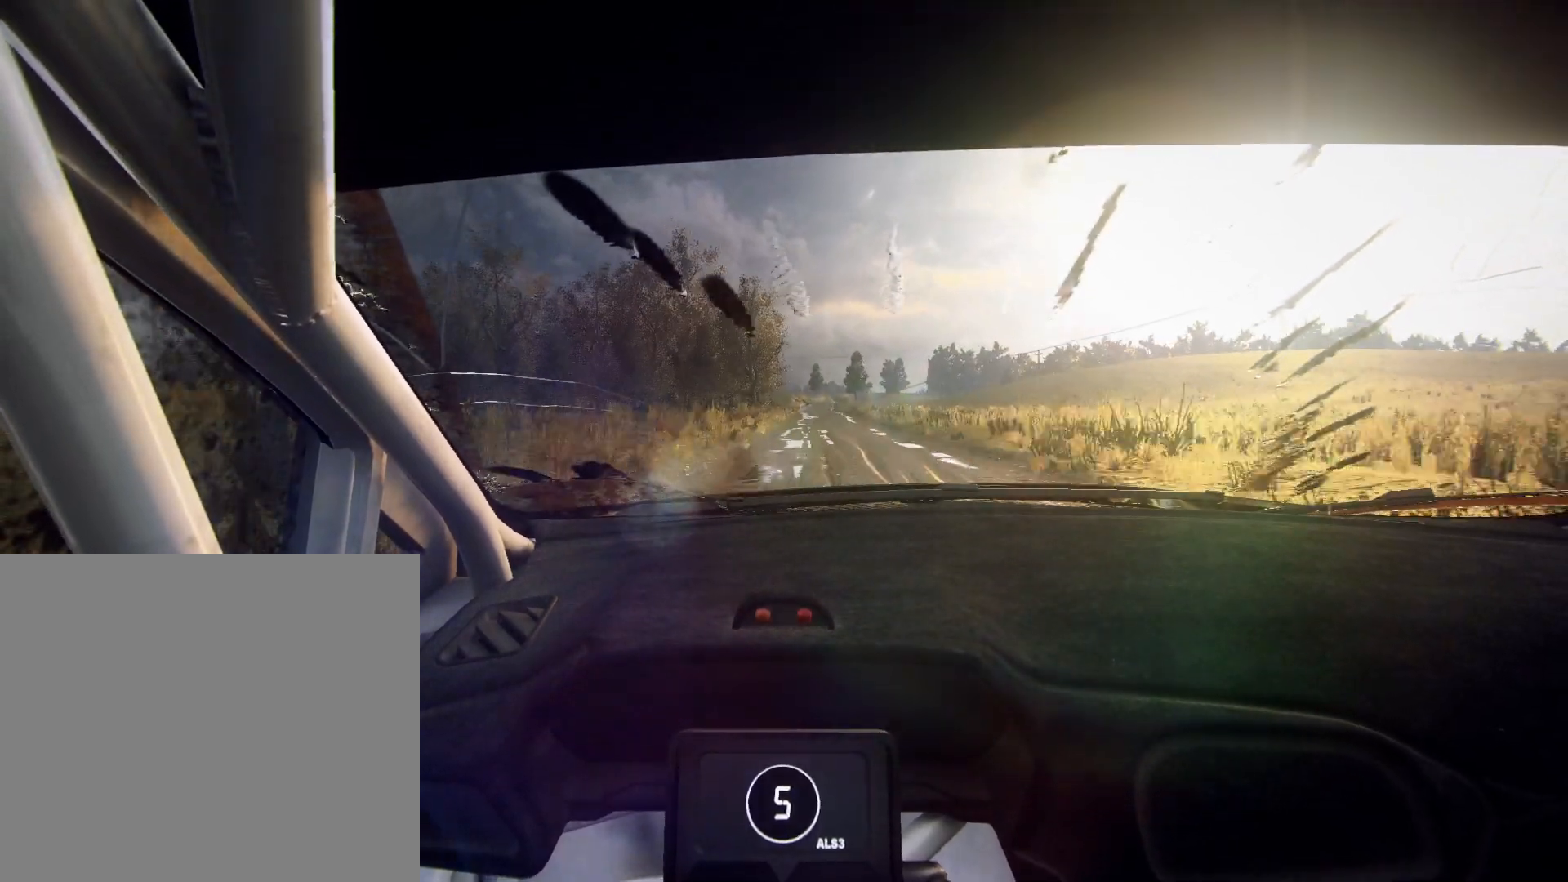
{"buttons": [], "left_stick": "down-left", "right_stick": "up", "events": [[133, "left_stick", "center"], [433, "left_stick", "down-left"]]}
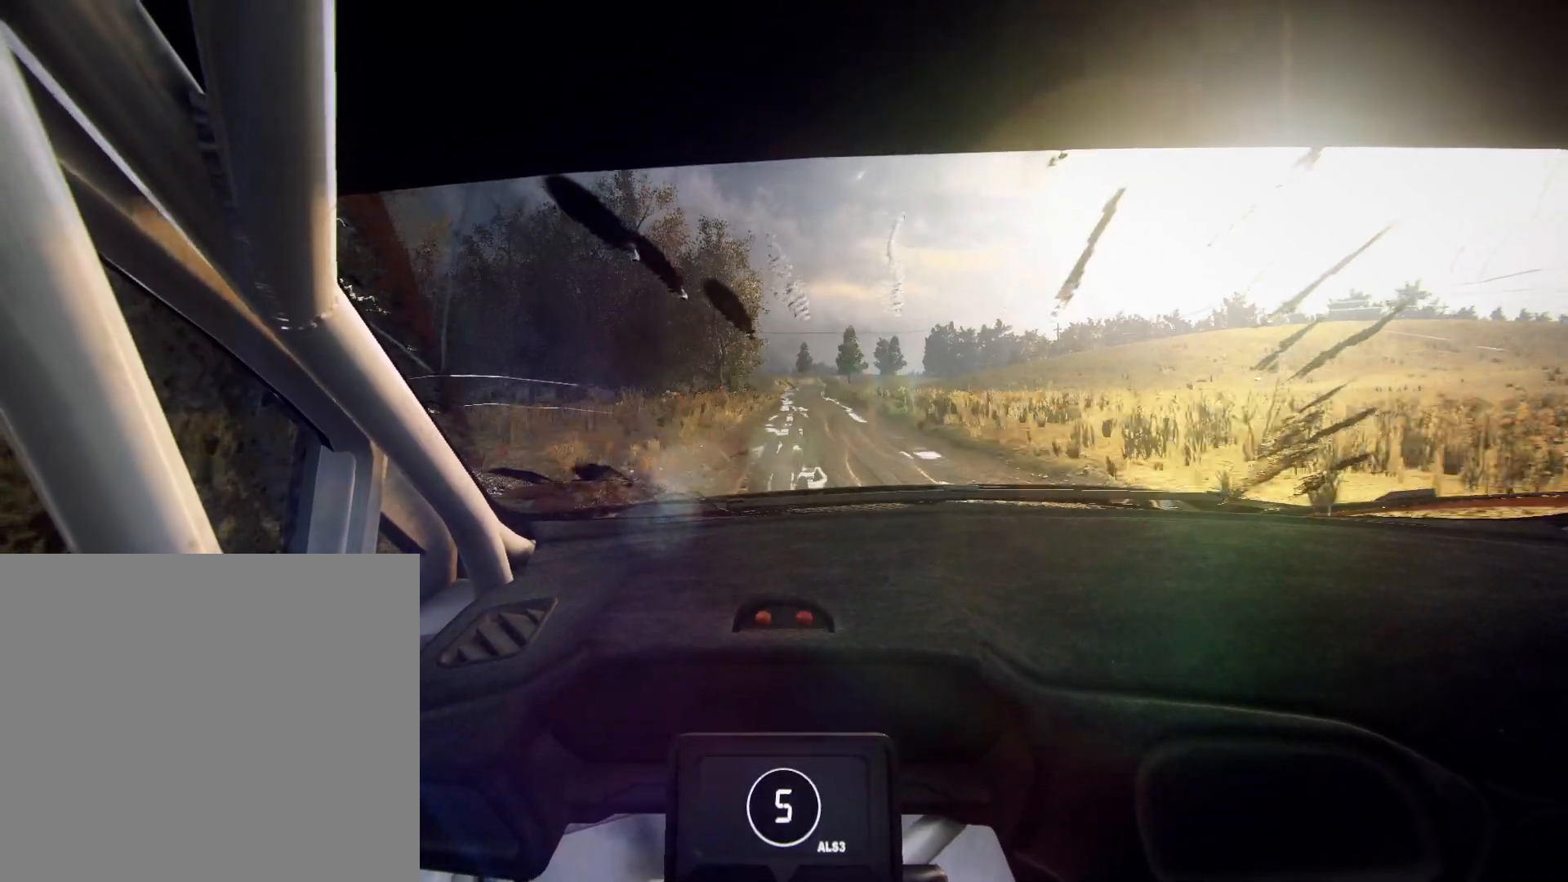
{"buttons": [], "left_stick": "center", "right_stick": "up", "events": [[33, "left_stick", "center"]]}
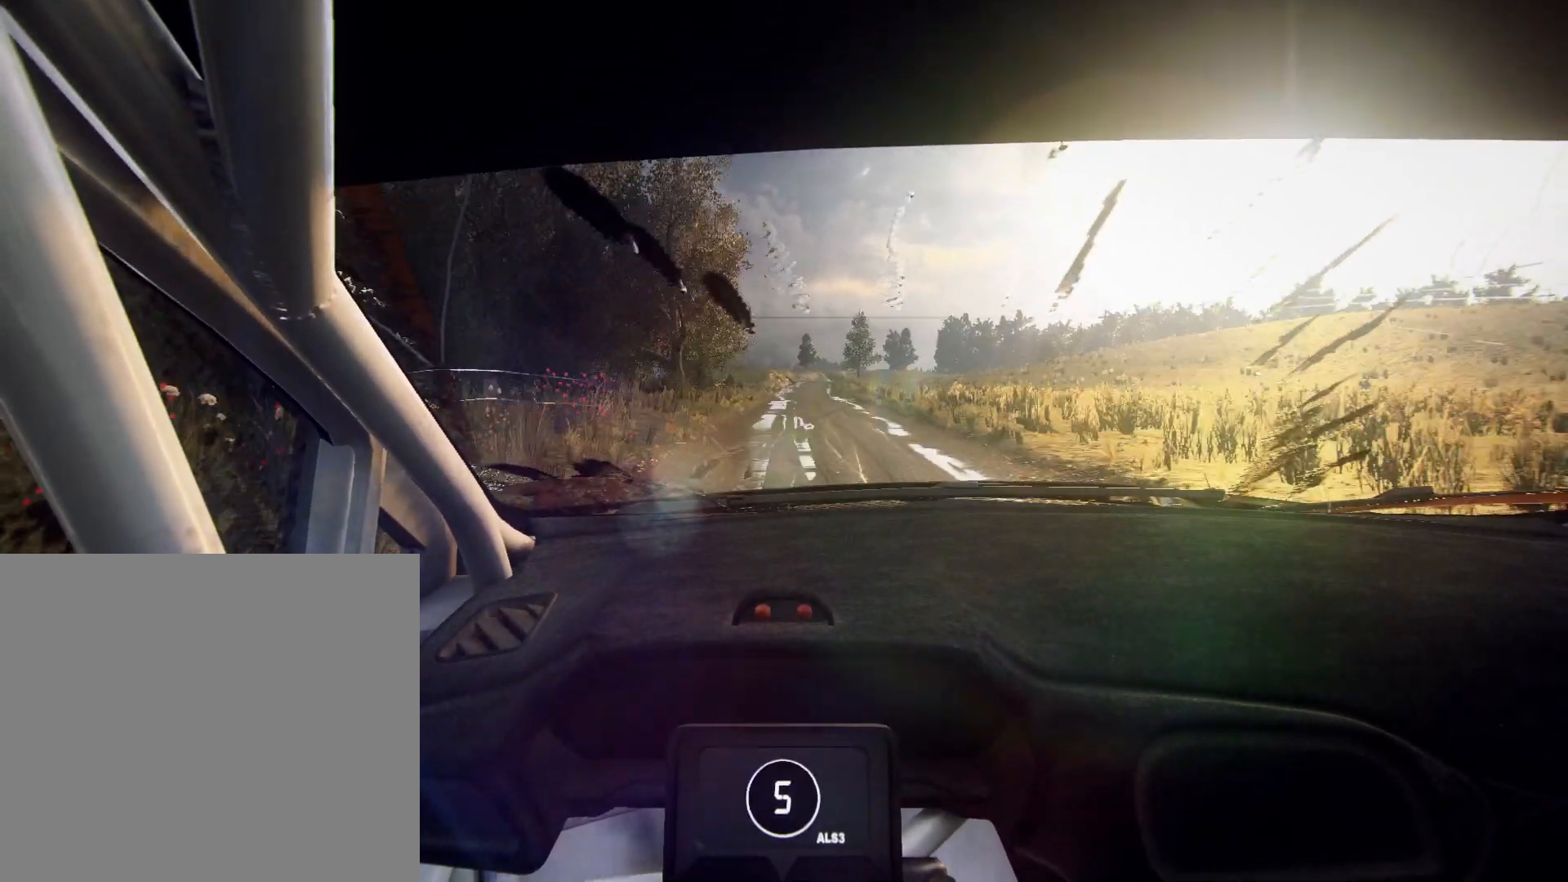
{"buttons": [], "left_stick": "center", "right_stick": "up", "events": [[100, "left_stick", "right"], [300, "left_stick", "center"]]}
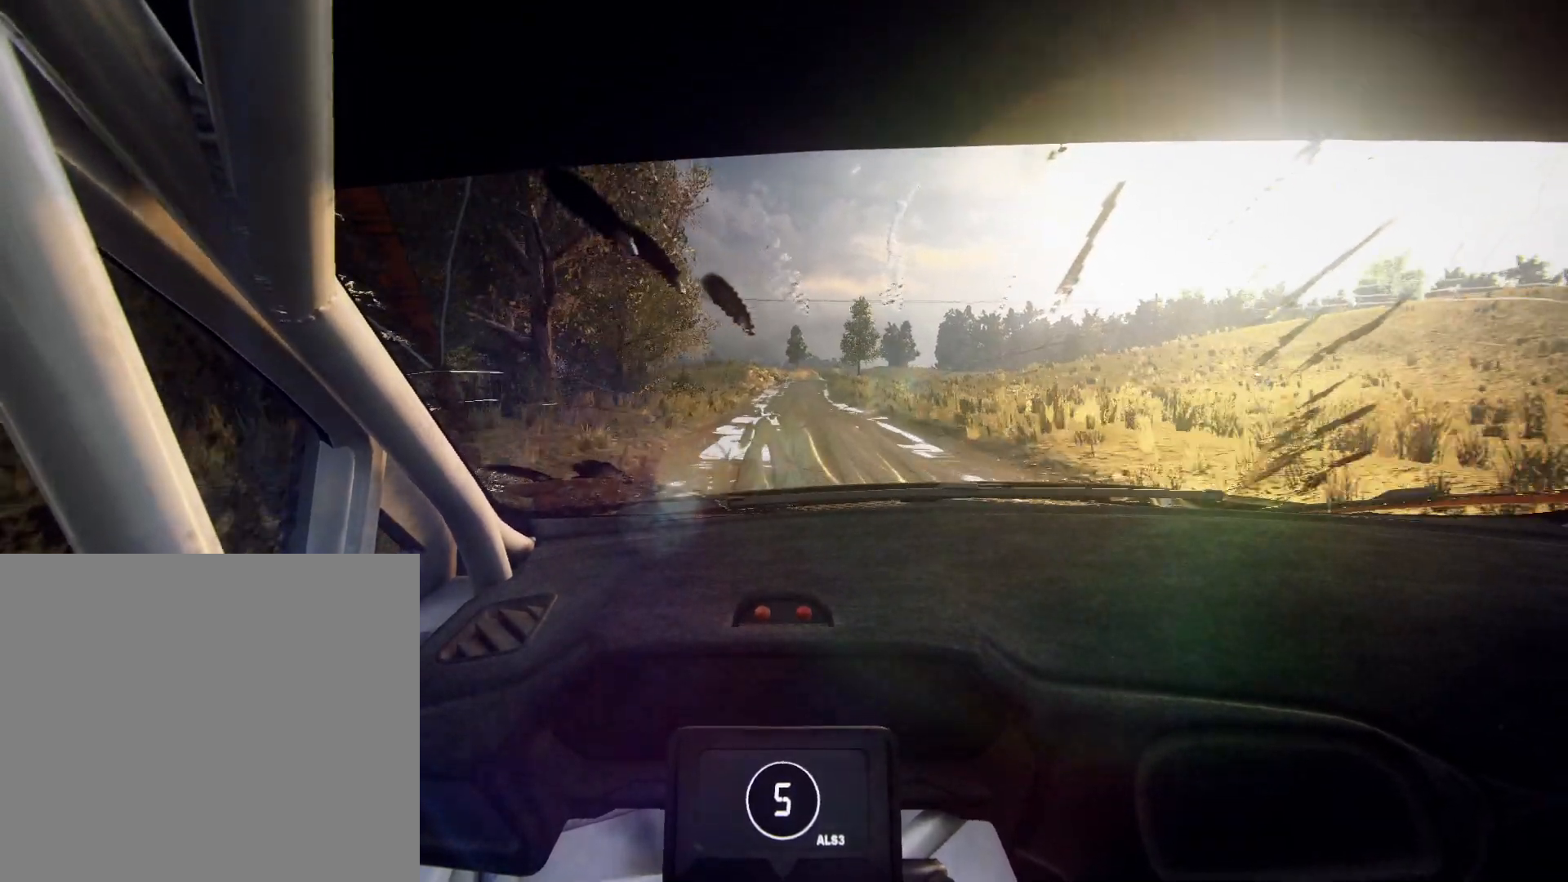
{"buttons": [], "left_stick": "right", "right_stick": "up", "events": [[167, "left_stick", "down-left"], [233, "left_stick", "center"], [500, "left_stick", "right"]]}
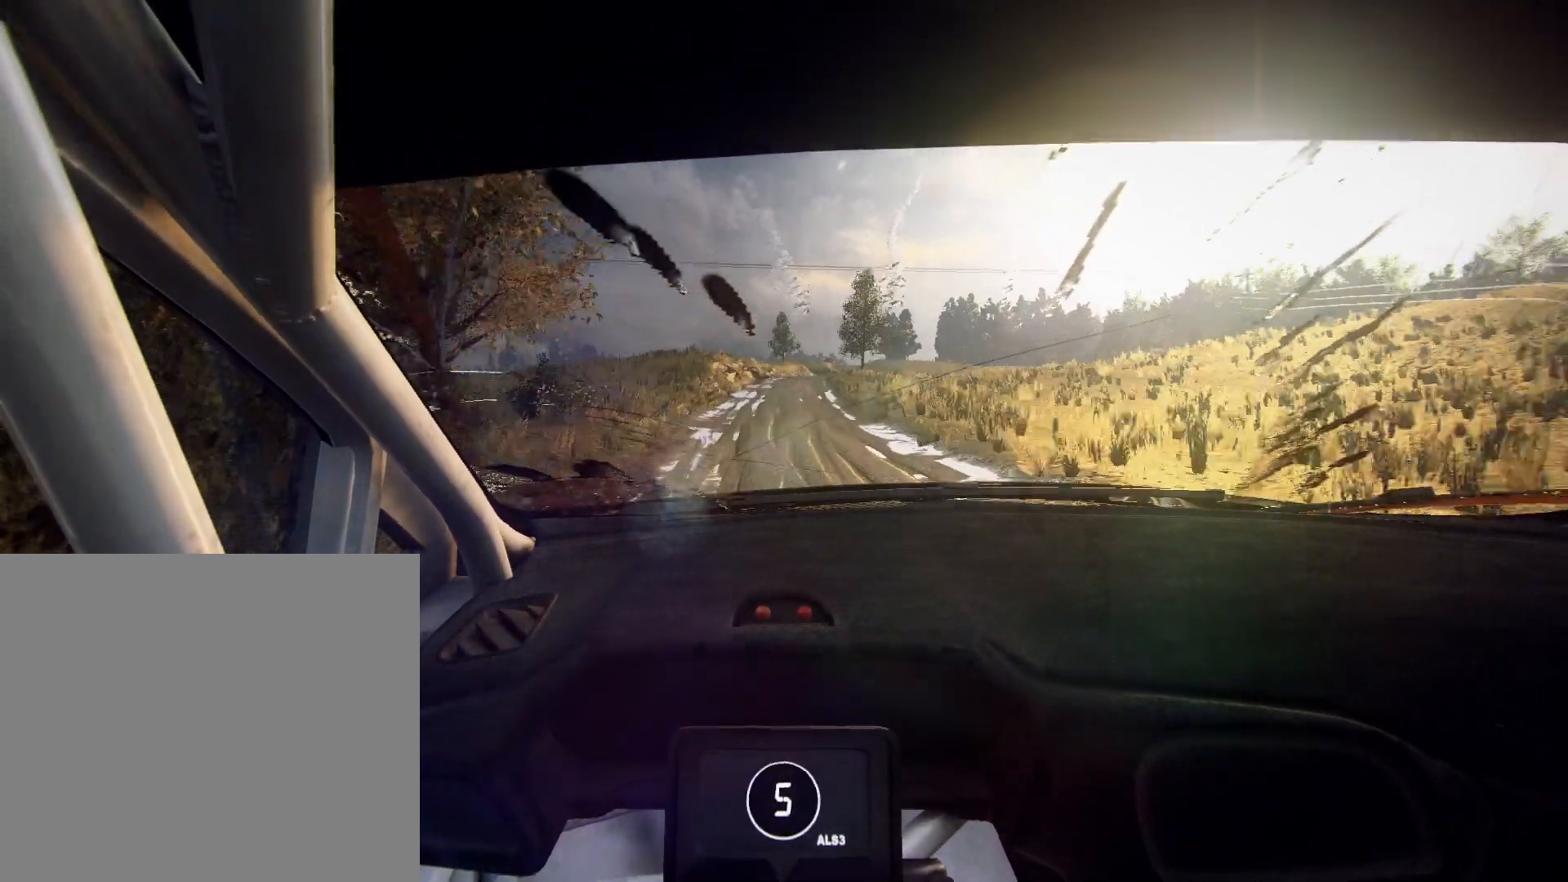
{"buttons": [], "left_stick": "center", "right_stick": "up", "events": [[300, "left_stick", "center"]]}
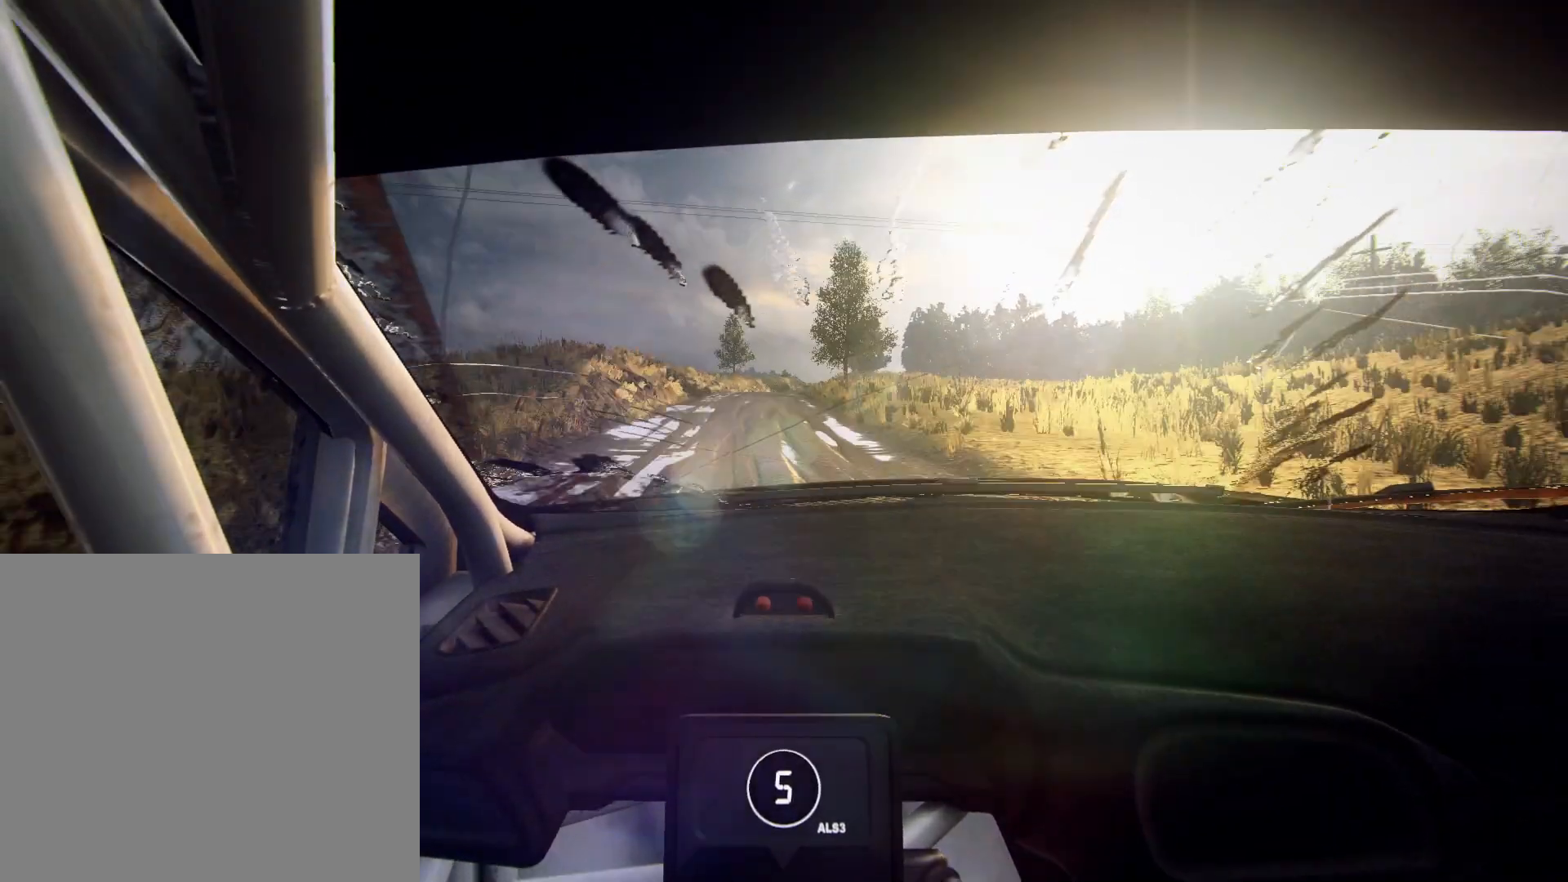
{"buttons": [], "left_stick": "right", "right_stick": "up", "events": [[133, "left_stick", "right"], [300, "left_stick", "center"], [500, "left_stick", "right"]]}
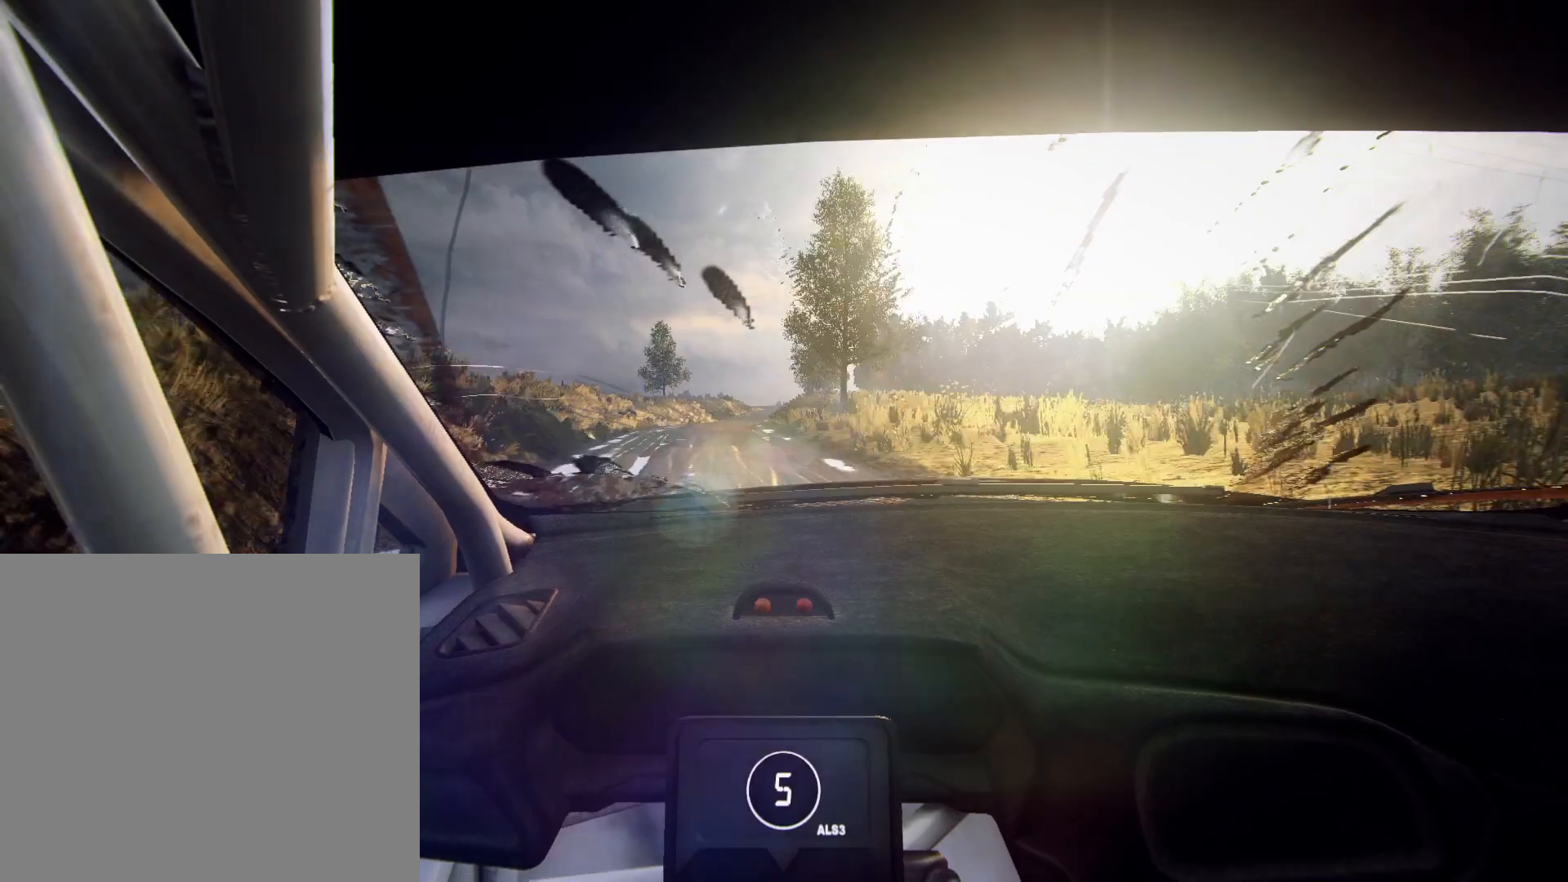
{"buttons": [], "left_stick": "right", "right_stick": "up", "events": [[167, "left_stick", "center"], [367, "left_stick", "right"]]}
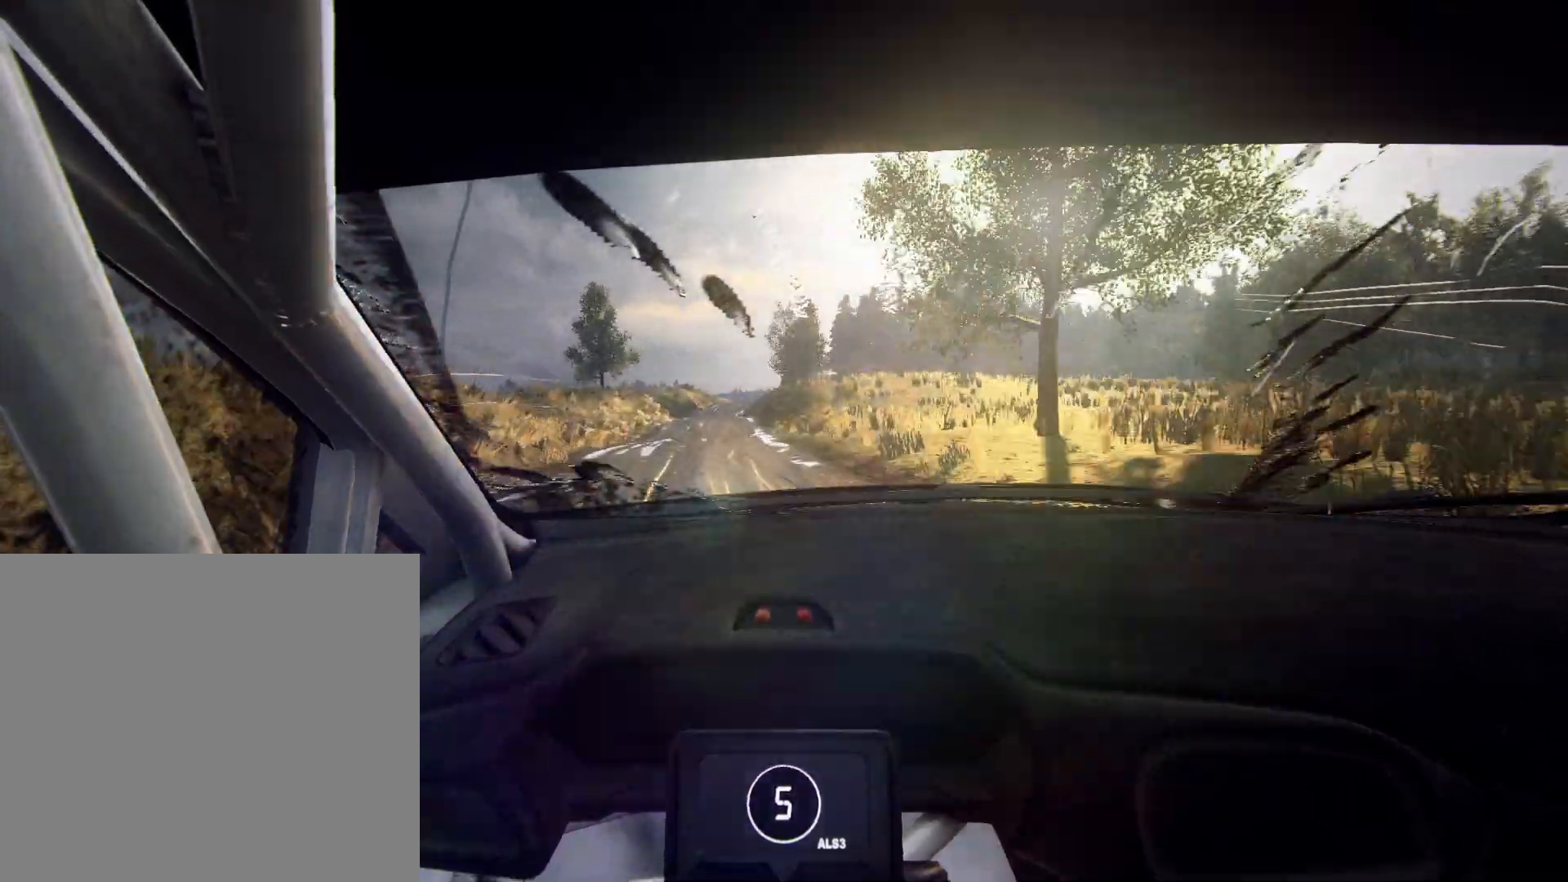
{"buttons": [], "left_stick": "down-left", "right_stick": "up", "events": [[133, "left_stick", "center"], [300, "left_stick", "right"], [367, "left_stick", "center"], [433, "left_stick", "down-left"]]}
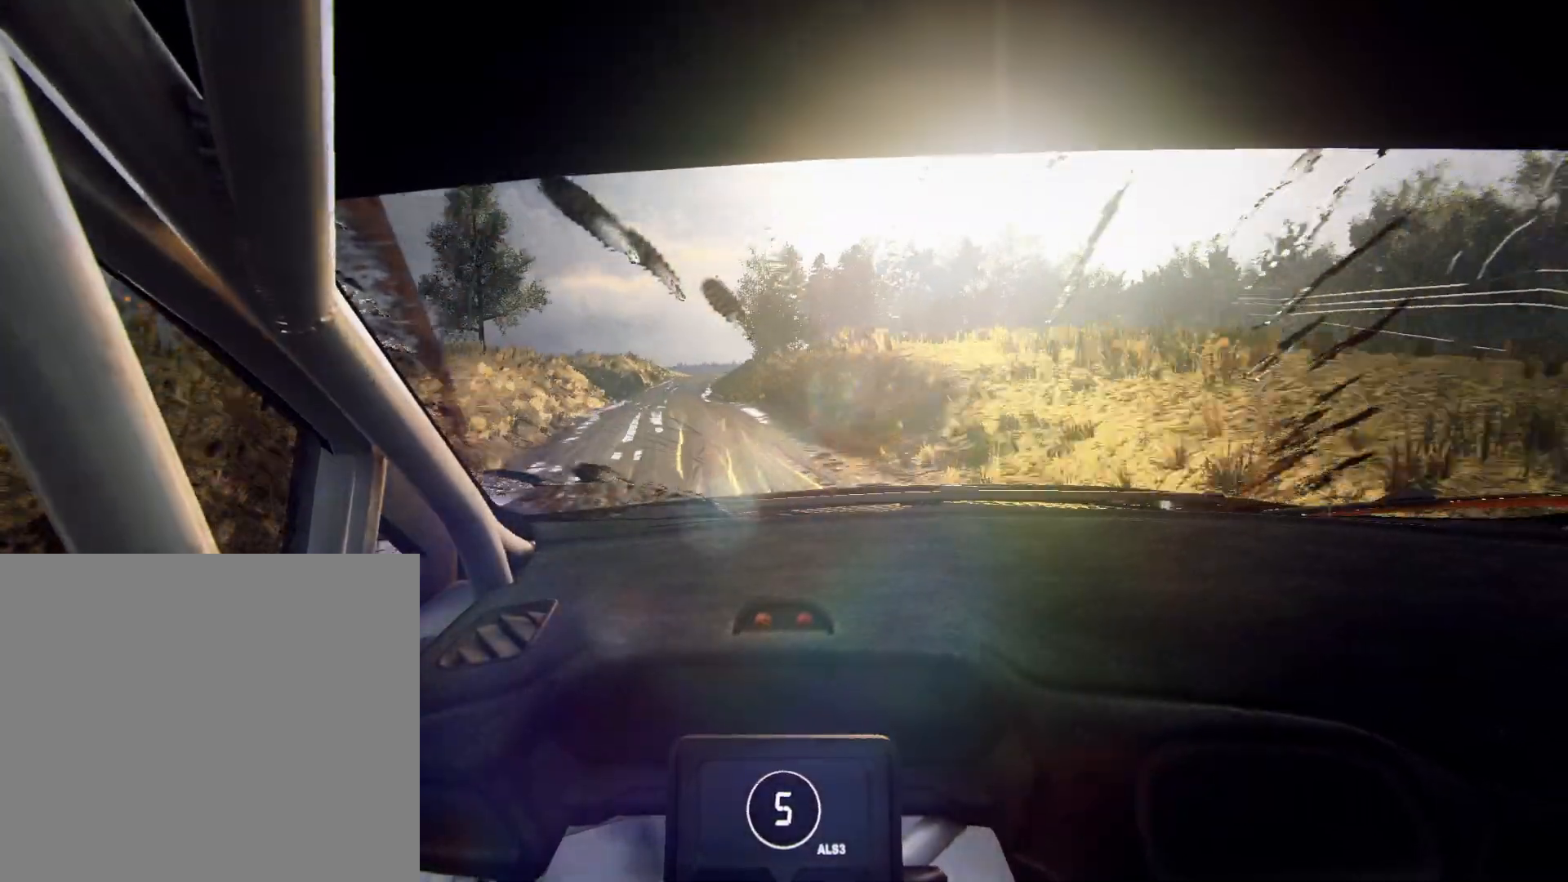
{"buttons": [], "left_stick": "right", "right_stick": "up", "events": [[133, "R1", "down"], [133, "left_stick", "center"], [233, "R1", "up"], [433, "left_stick", "right"]]}
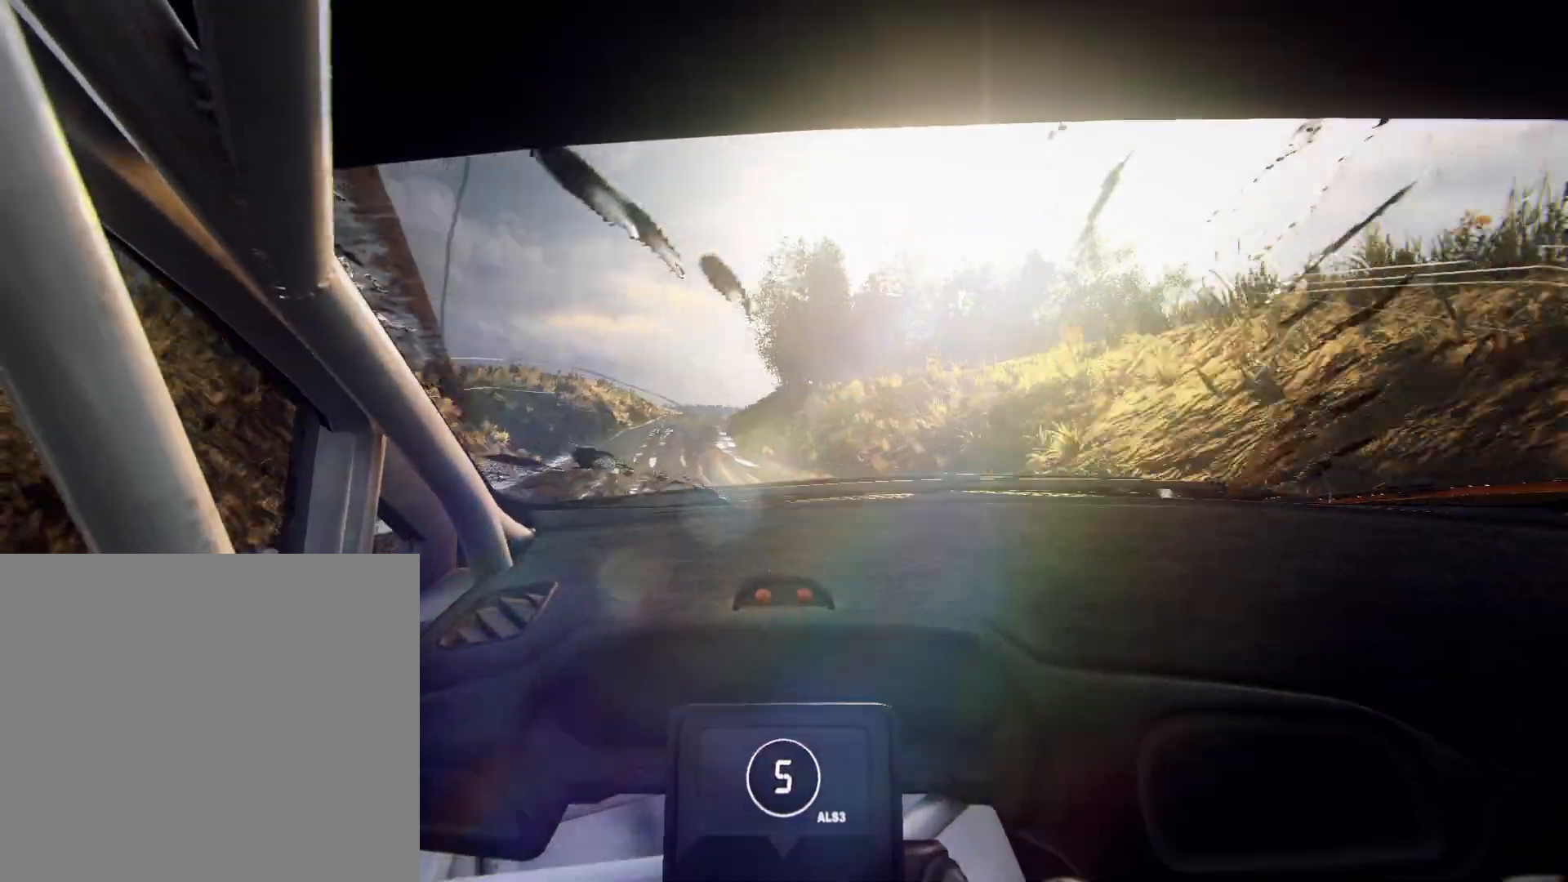
{"buttons": ["L2"], "left_stick": "right", "right_stick": "up", "events": [[100, "left_stick", "center"], [433, "L2", "down"], [500, "left_stick", "right"]]}
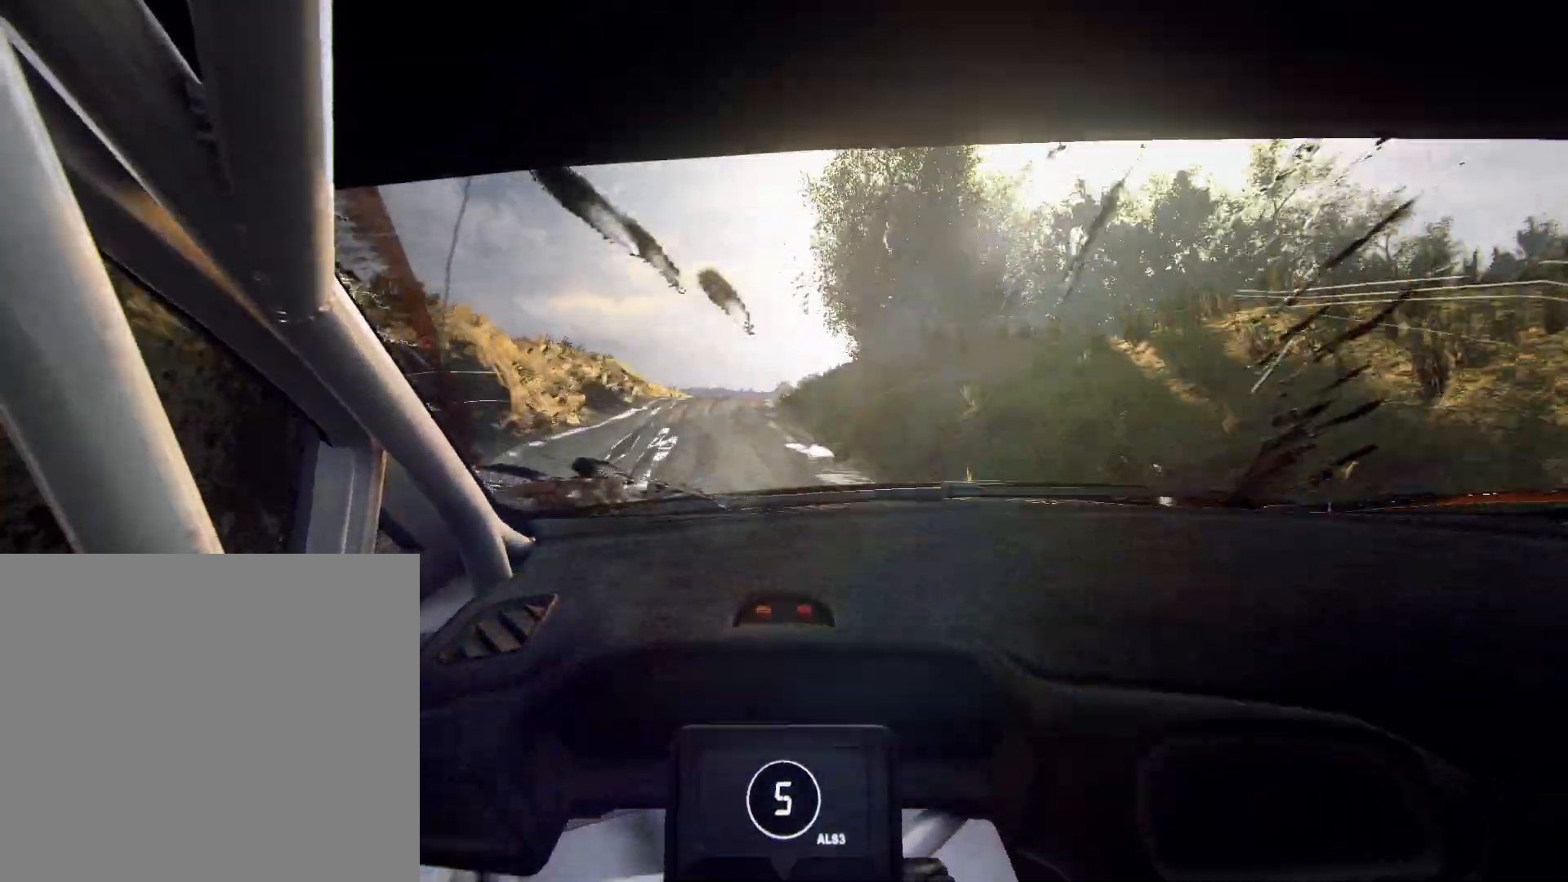
{"buttons": [], "left_stick": "center", "right_stick": "up", "events": [[367, "L2", "up"], [400, "left_stick", "center"]]}
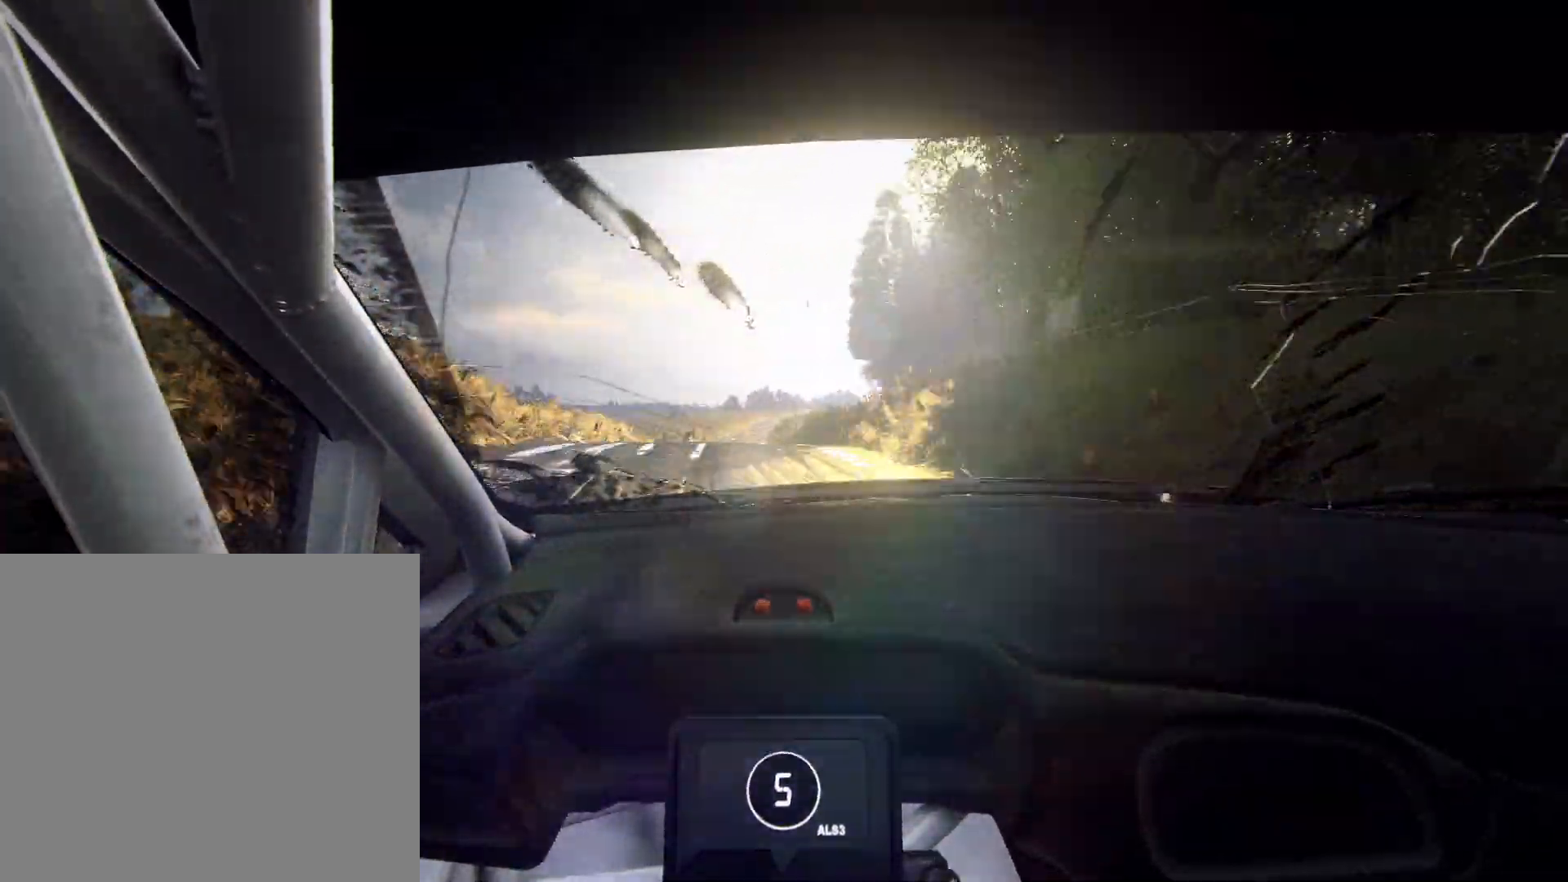
{"buttons": [], "left_stick": "center", "right_stick": "up", "events": []}
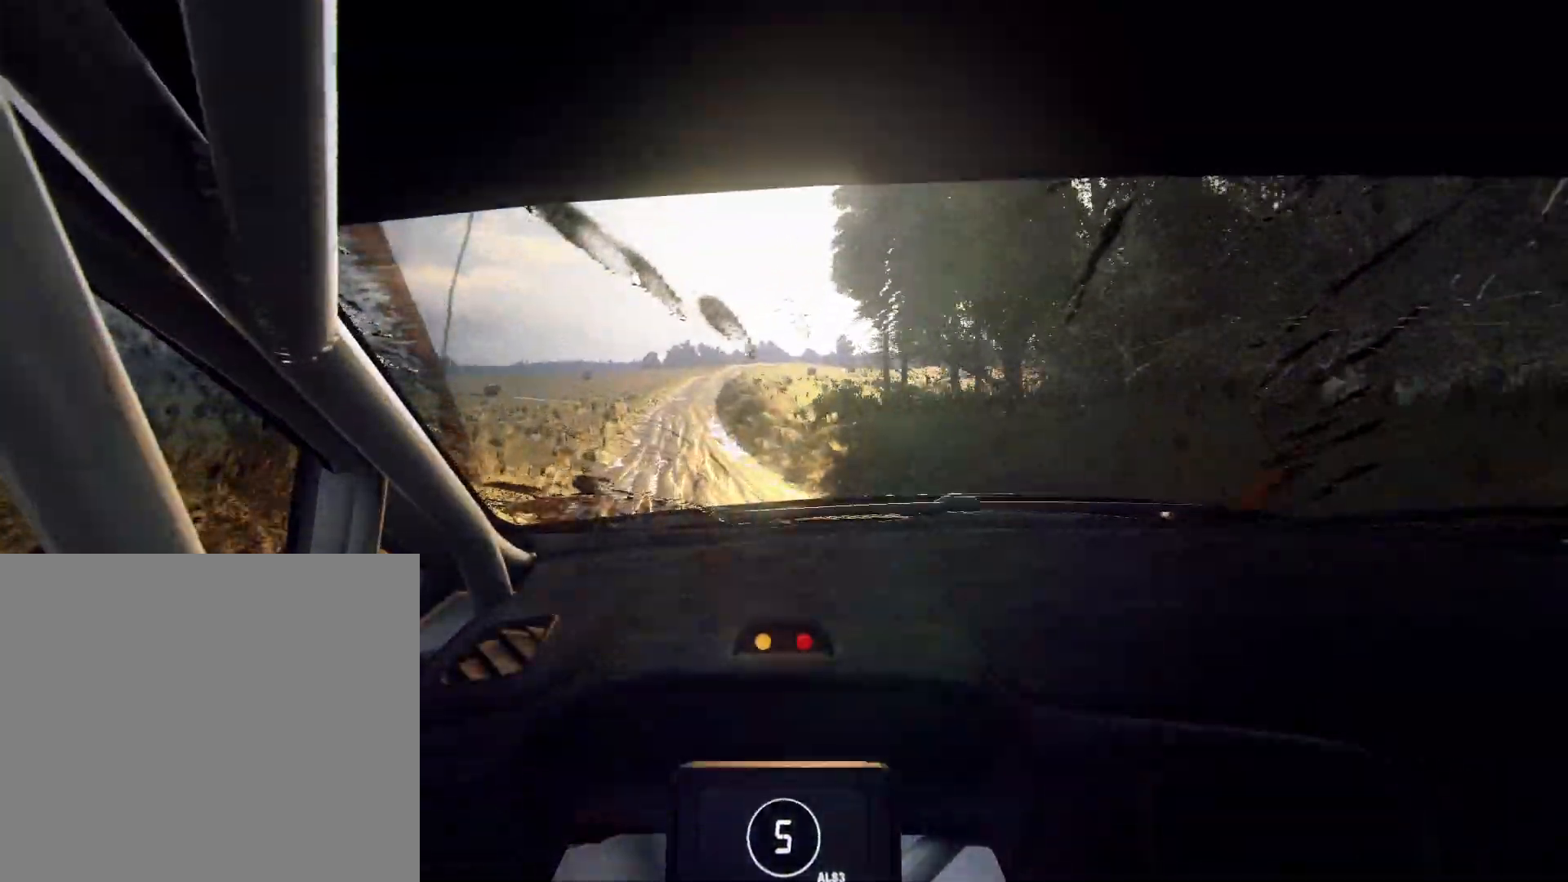
{"buttons": [], "left_stick": "left", "right_stick": "center", "events": [[433, "left_stick", "left"], [433, "right_stick", "center"]]}
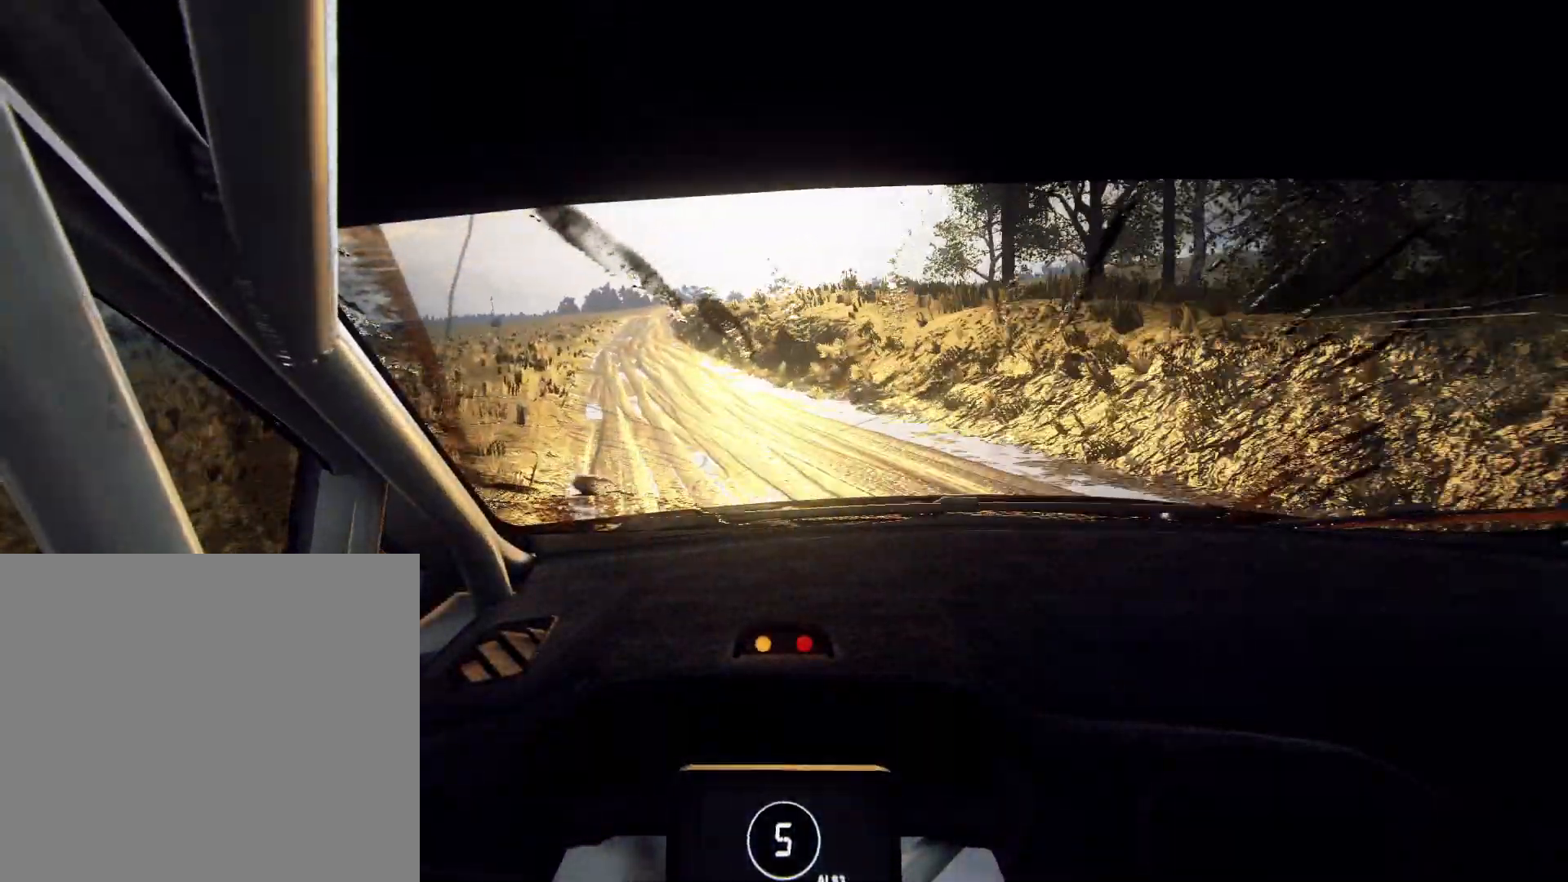
{"buttons": [], "left_stick": "center", "right_stick": "center", "events": [[67, "left_stick", "center"], [333, "left_stick", "left"], [433, "left_stick", "center"]]}
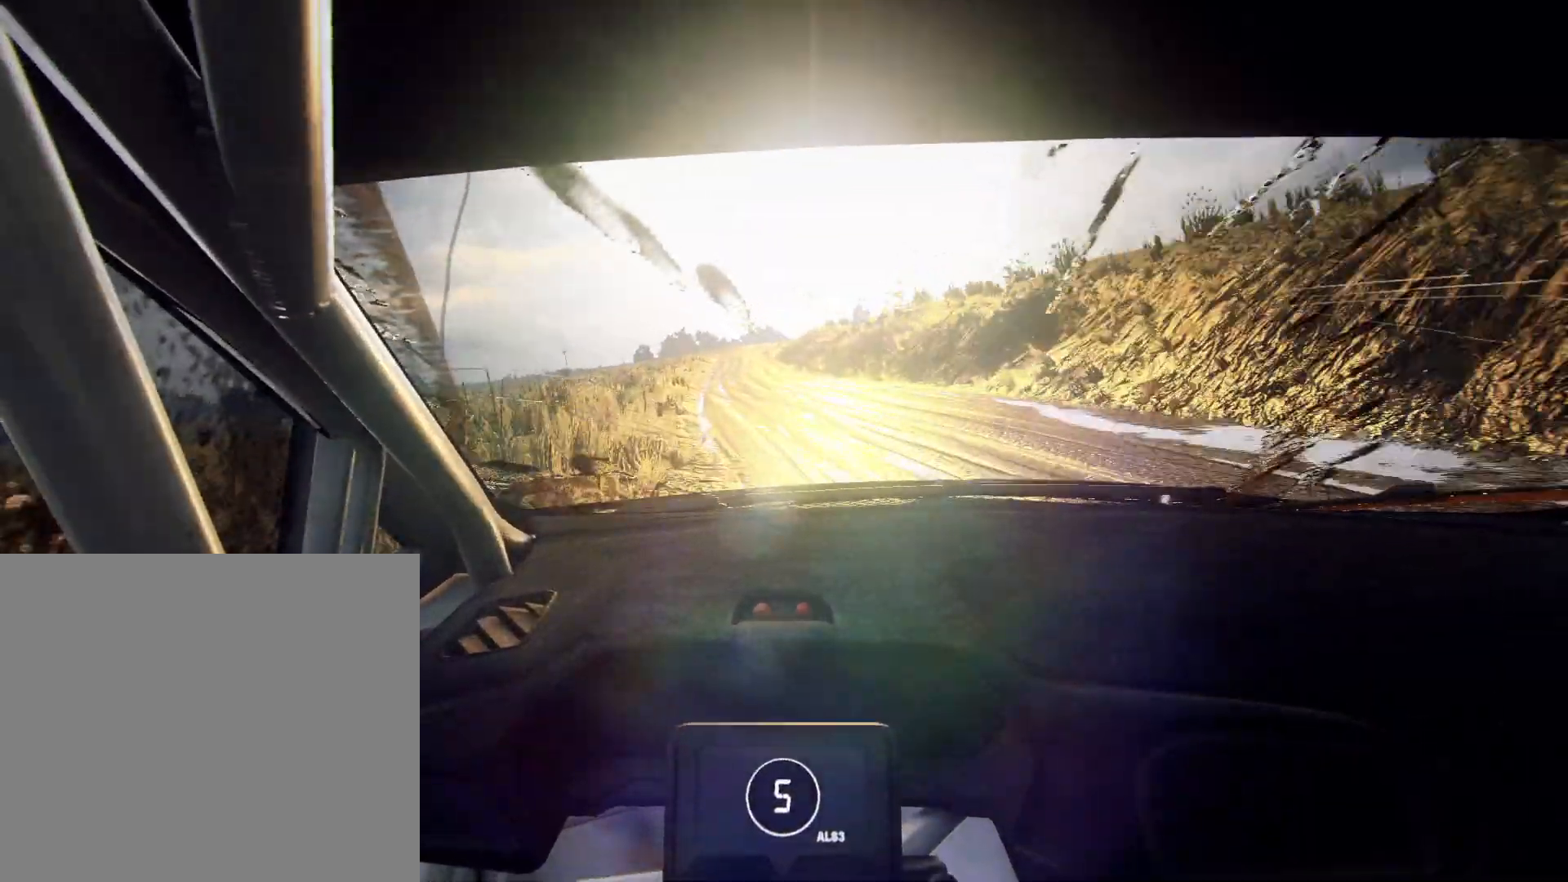
{"buttons": [], "left_stick": "right", "right_stick": "up", "events": [[67, "left_stick", "down-right"], [167, "right_stick", "up"], [200, "left_stick", "right"]]}
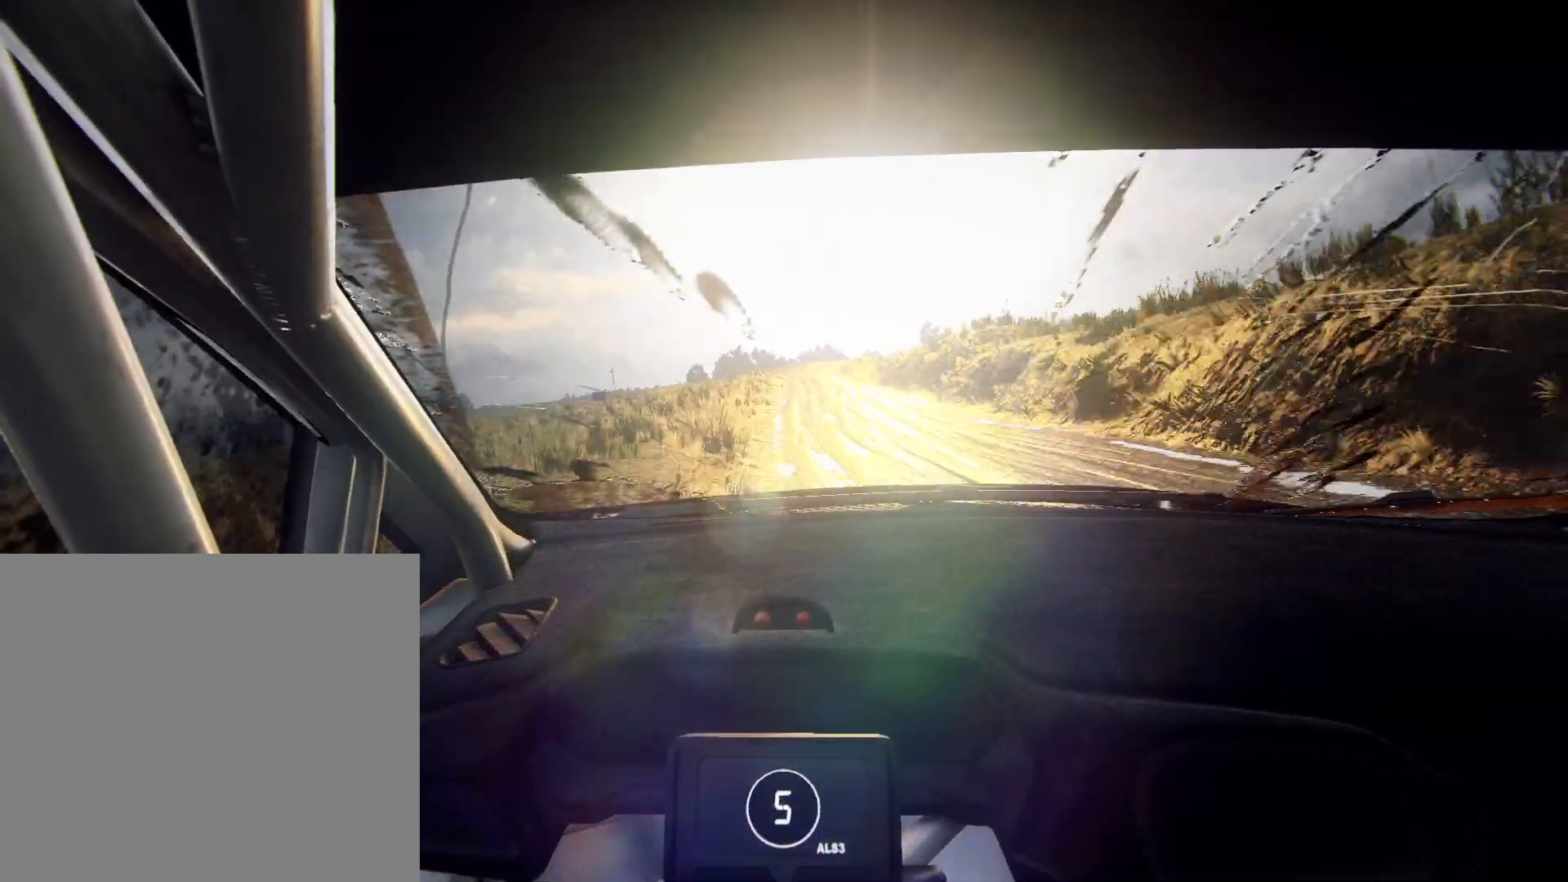
{"buttons": [], "left_stick": "down-left", "right_stick": "up", "events": [[100, "left_stick", "center"], [200, "left_stick", "right"], [333, "left_stick", "center"], [400, "left_stick", "down-left"]]}
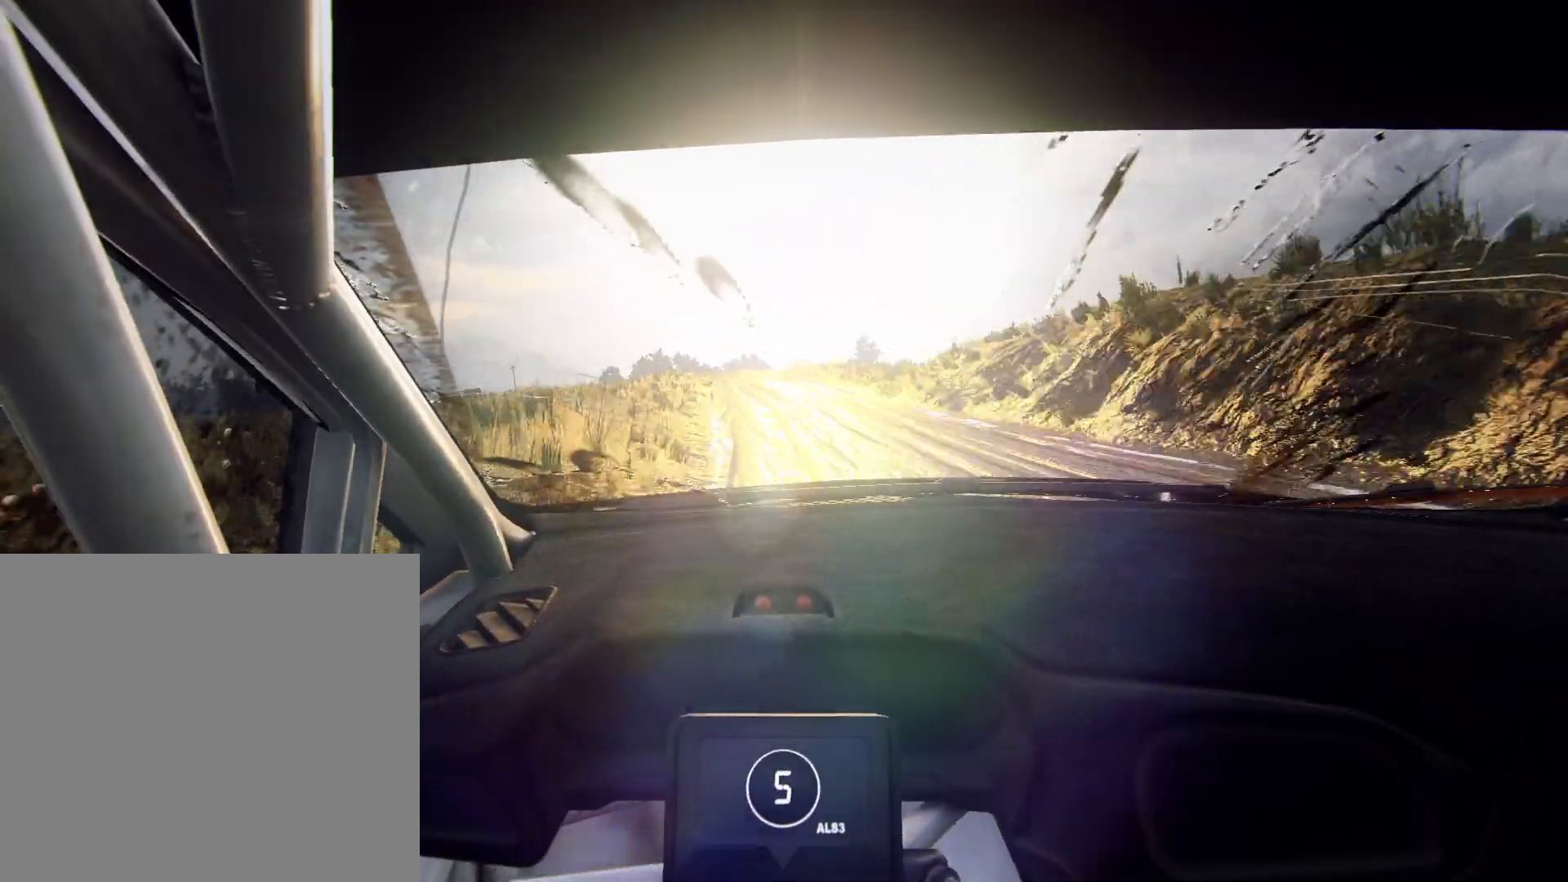
{"buttons": ["L2"], "left_stick": "center", "right_stick": "up", "events": [[100, "left_stick", "center"], [267, "left_stick", "down-left"], [367, "L2", "down"], [500, "left_stick", "center"]]}
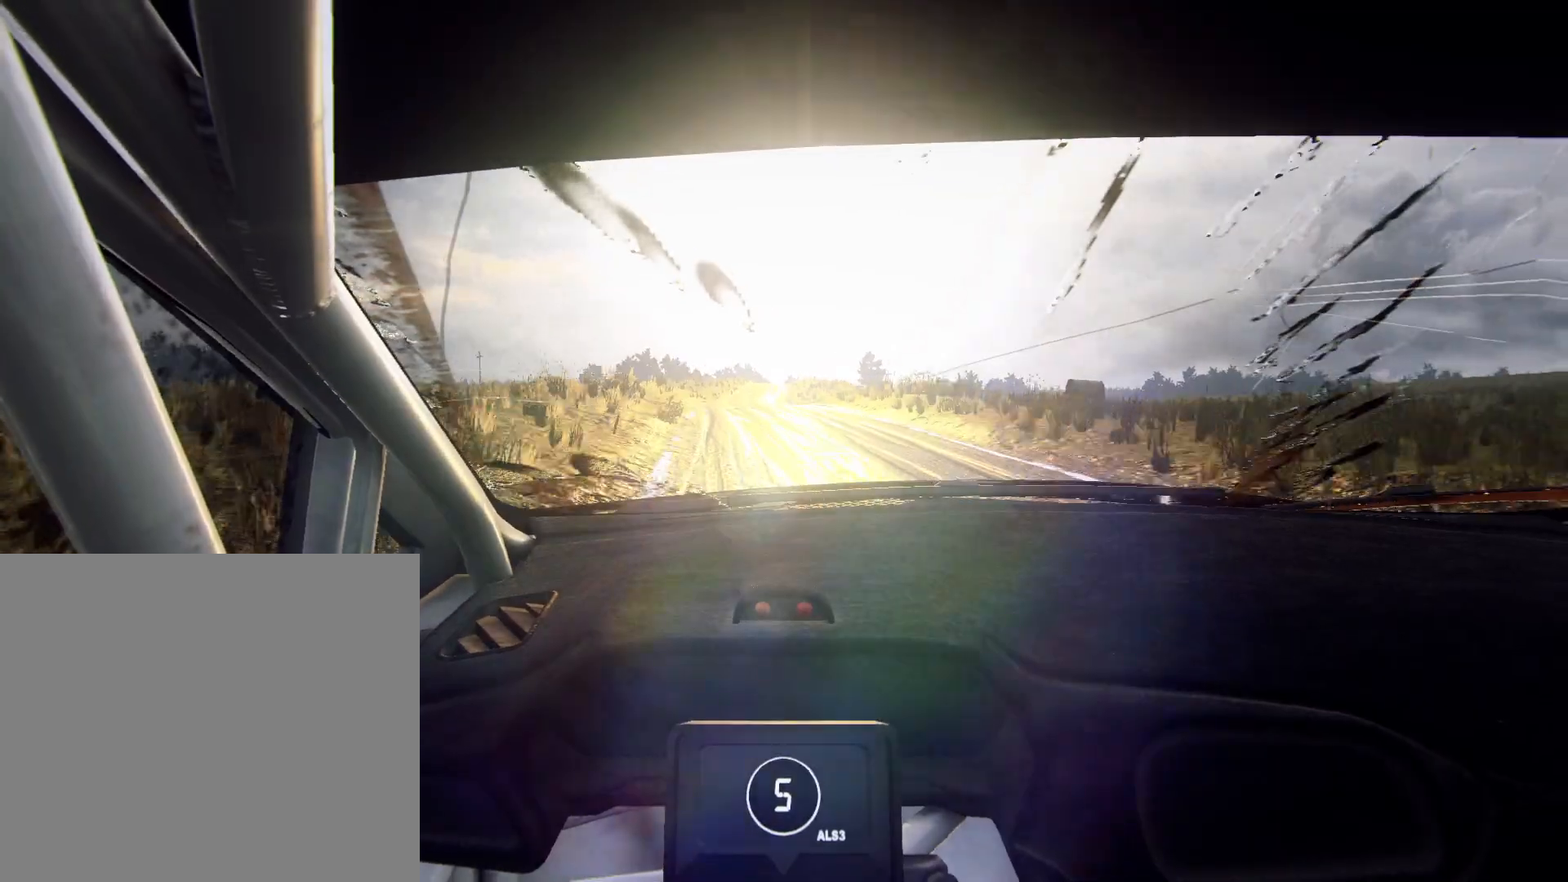
{"buttons": [], "left_stick": "right", "right_stick": "up", "events": [[67, "L2", "up"], [200, "left_stick", "right"], [367, "L2", "down"], [467, "L2", "up"]]}
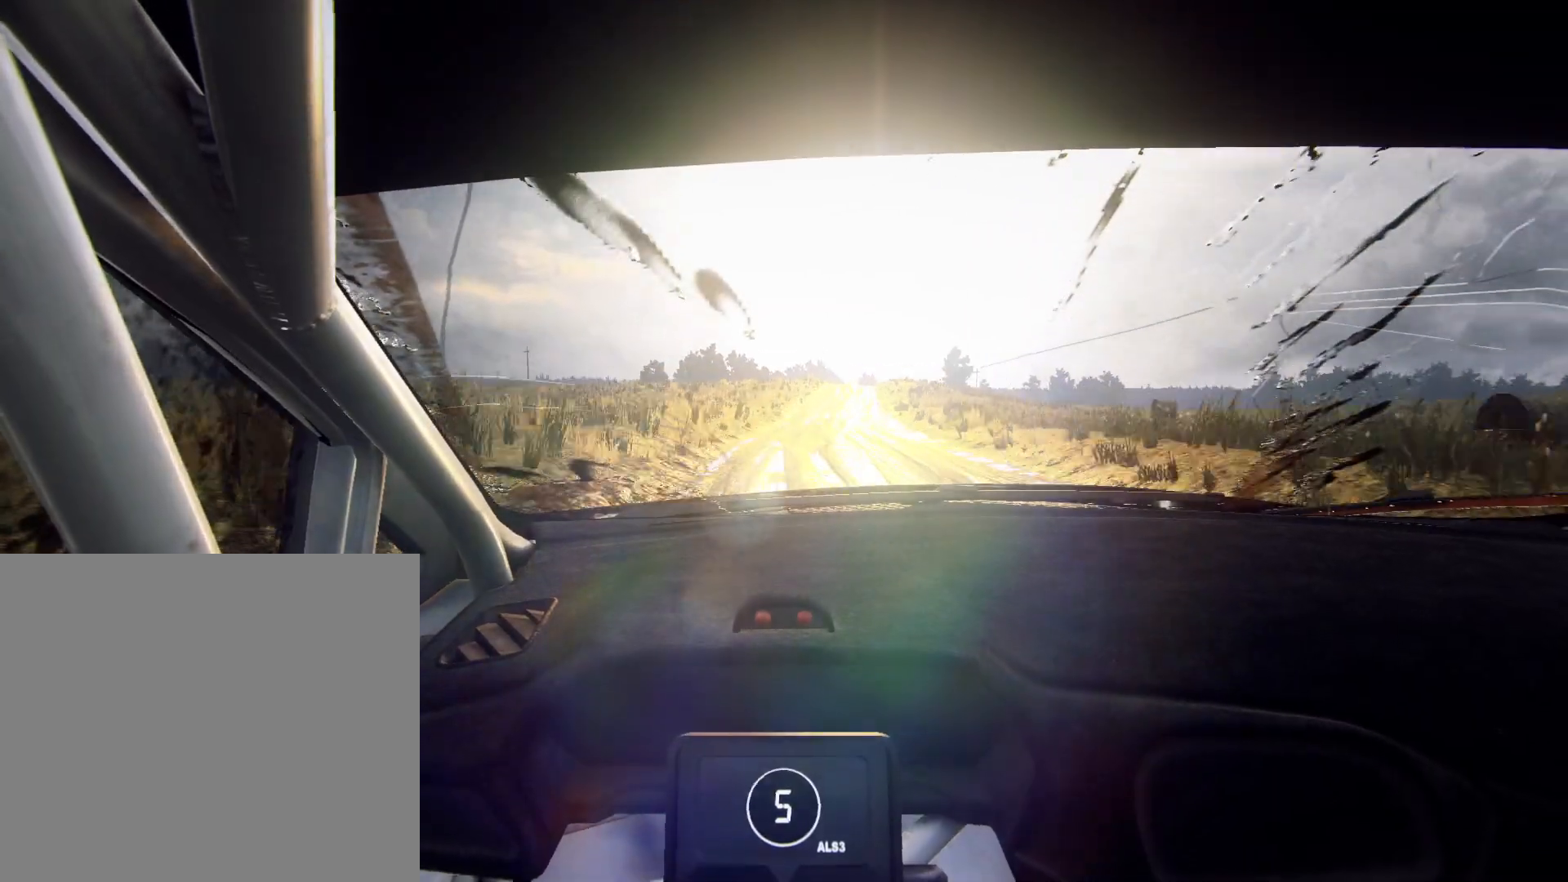
{"buttons": [], "left_stick": "down-left", "right_stick": "up", "events": [[267, "left_stick", "center"], [500, "left_stick", "down-left"]]}
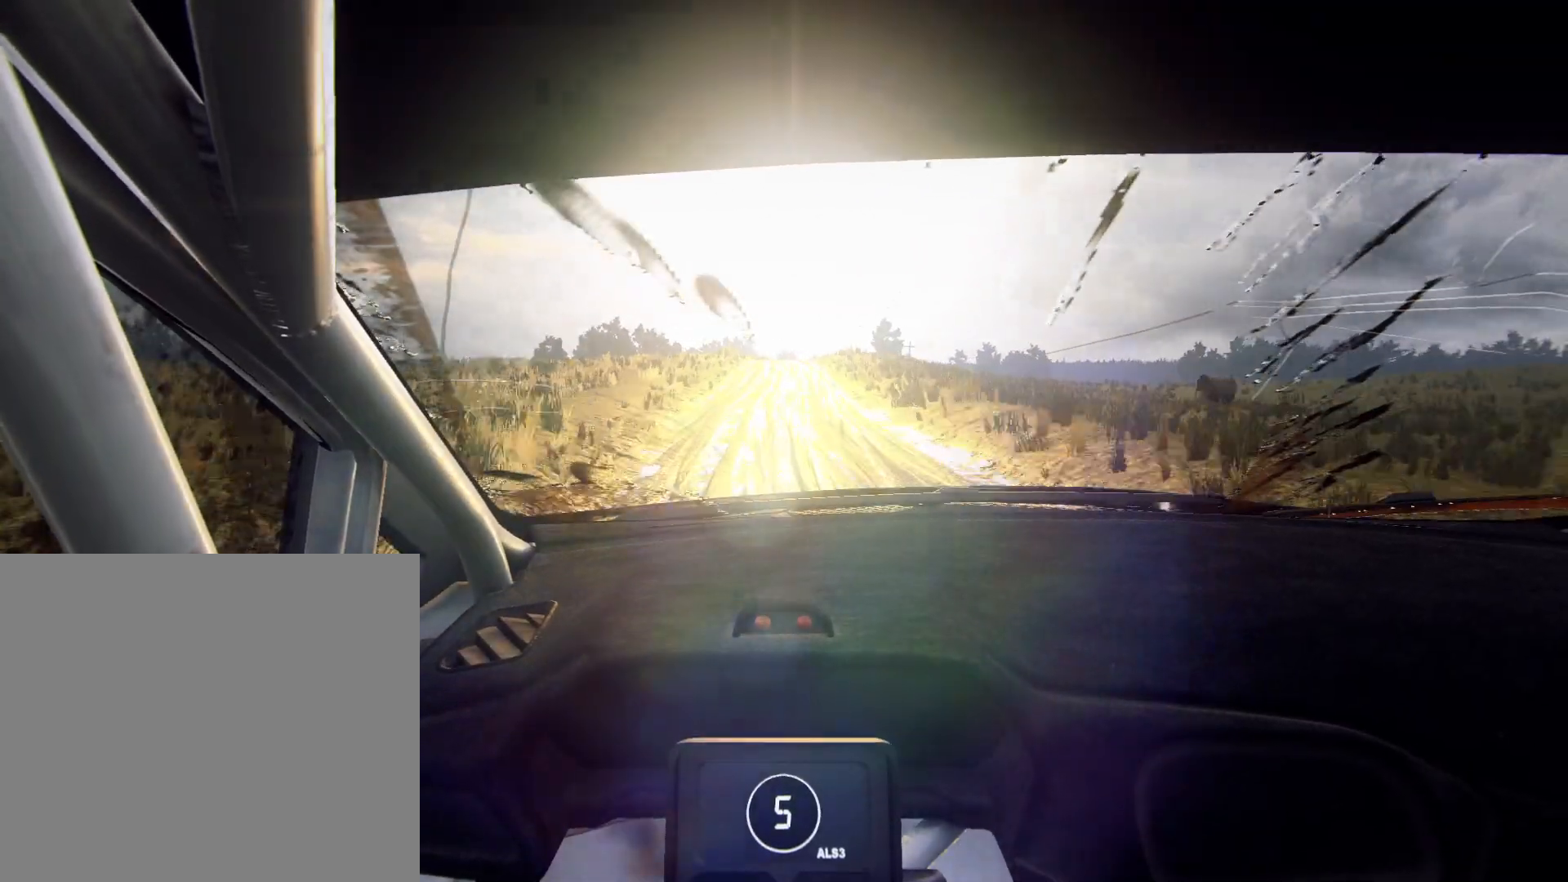
{"buttons": [], "left_stick": "center", "right_stick": "up", "events": [[167, "left_stick", "center"], [333, "left_stick", "down-left"], [400, "left_stick", "center"]]}
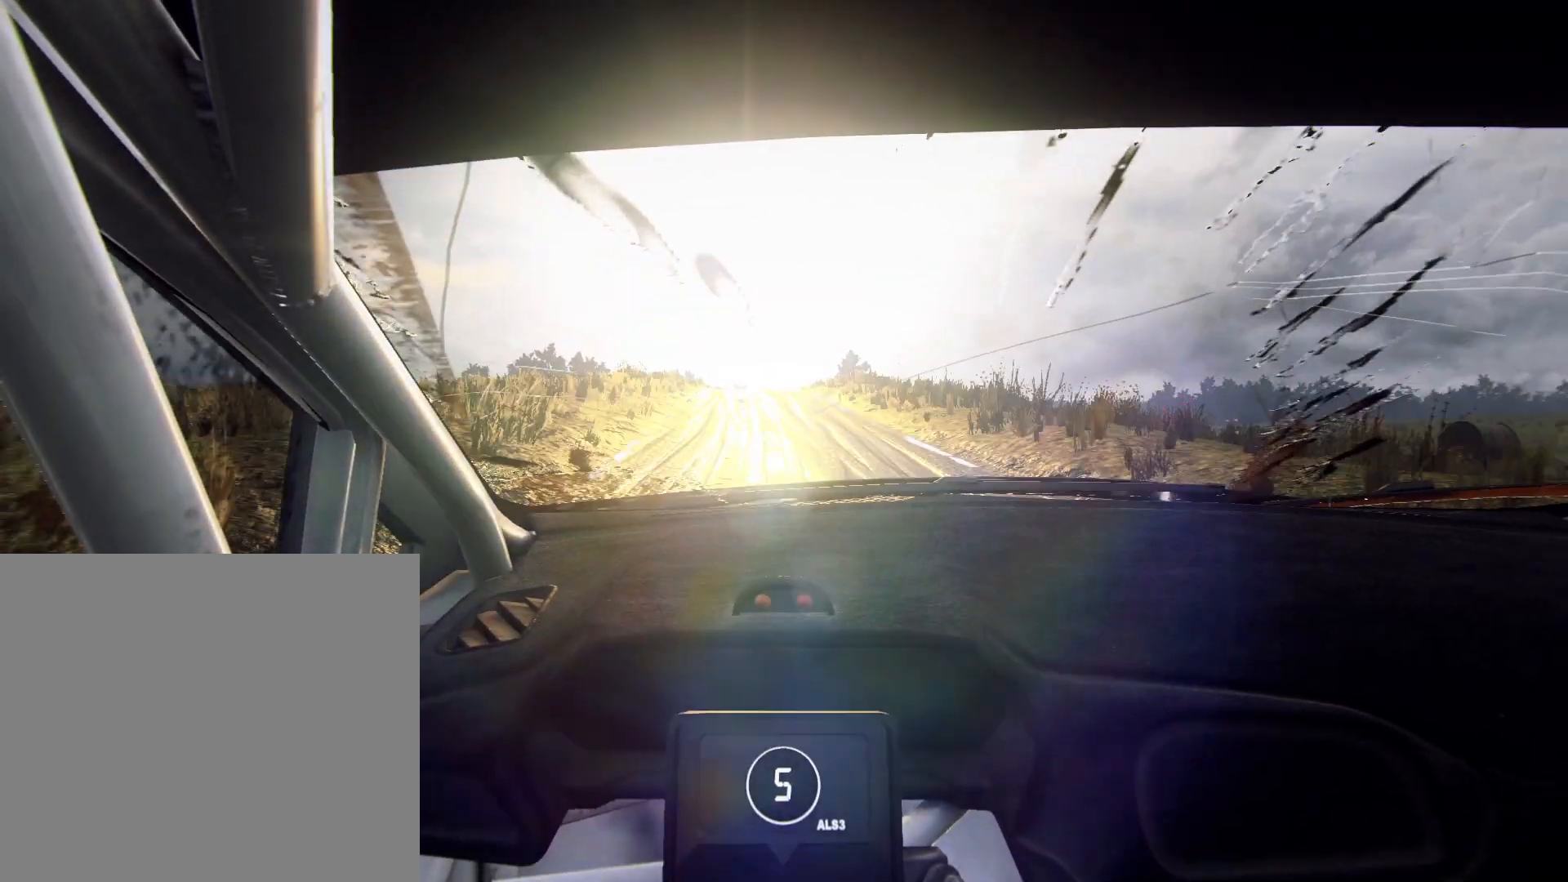
{"buttons": [], "left_stick": "right", "right_stick": "up", "events": [[67, "left_stick", "right"], [200, "L2", "down"], [367, "left_stick", "center"], [467, "L2", "up"], [500, "left_stick", "right"]]}